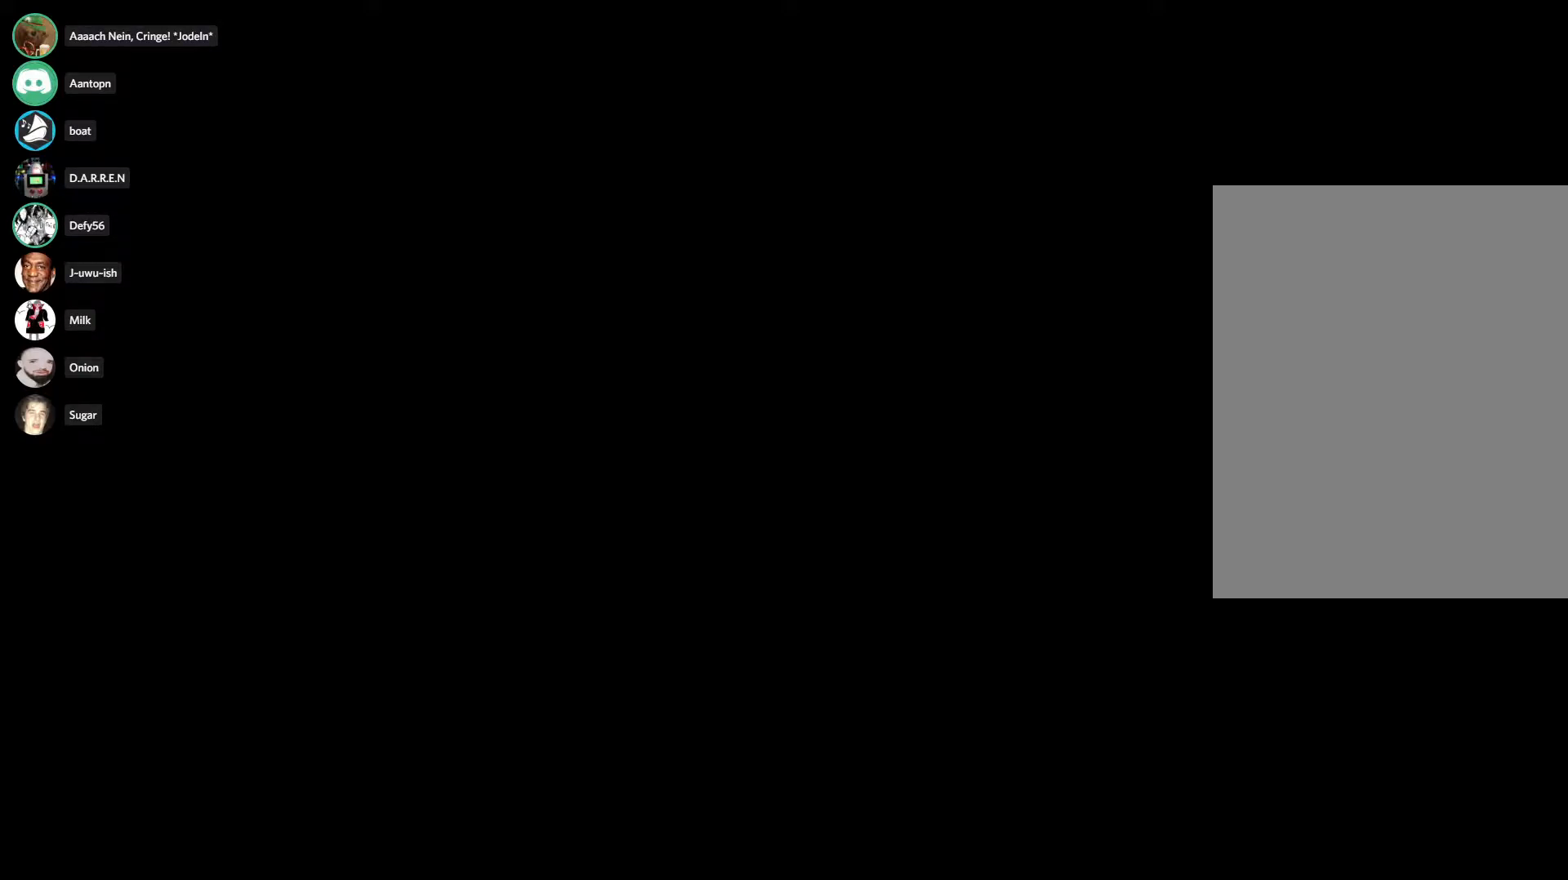
Gameplay with keyboard and mouse; each line is a JSON object with the keys and mouse buttons held at the frame after it. "events" lists presses ("down") and releases ("up") of "1", "2", "3", "4", "5", "a", "b", "c", "ctrl", "d", "e", "f", "g", "q", "r", "s", "shift", "space", "t", "tab", "tilde", "v", "w", "x", "z", "mouse_left", "mouse_wheel", "mouse_right", "mouse_mb4" and "mouse_mb5" between this image and that frame as [ms after this image, input, new state], when the widget could be followed in between. "mouse_left", "mouse_wheel", "mouse_right", "mouse_mb4", "mouse_mb5" = the "left", "wheel", "right", "mb4", "mb5" buttons of the "mouse" list. No other keys are recorded. "wheel" means that the mouse wheel is clicked or scrolled. Mouse movement is not recorded. Not read: alt.
{"keys": [], "mouse": [], "events": []}
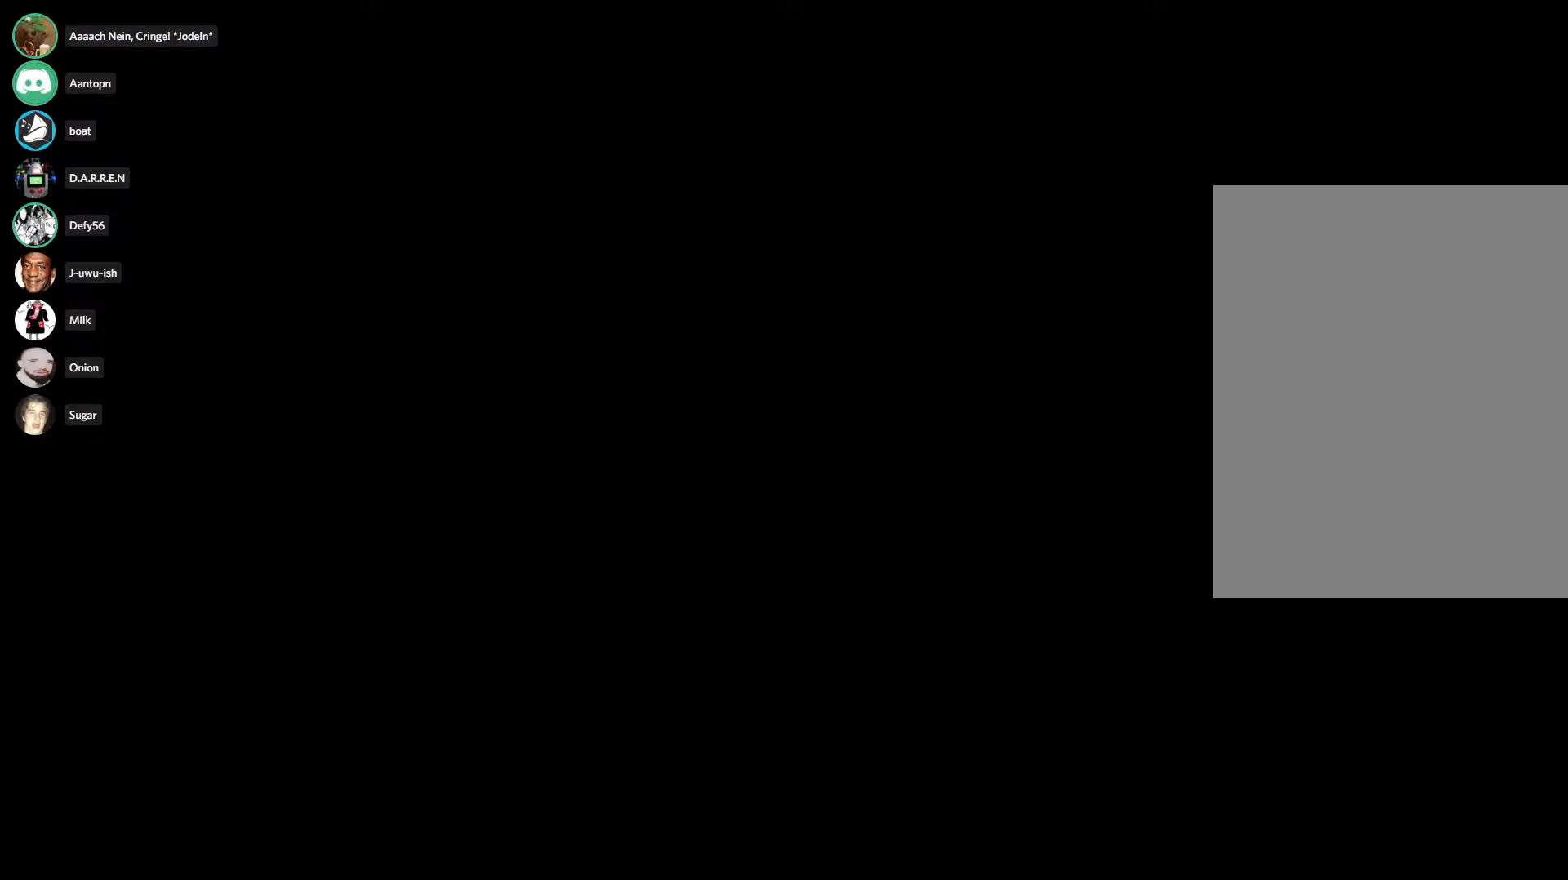
{"keys": [], "mouse": [], "events": [[367, "mouse_left", "down"], [500, "mouse_left", "up"]]}
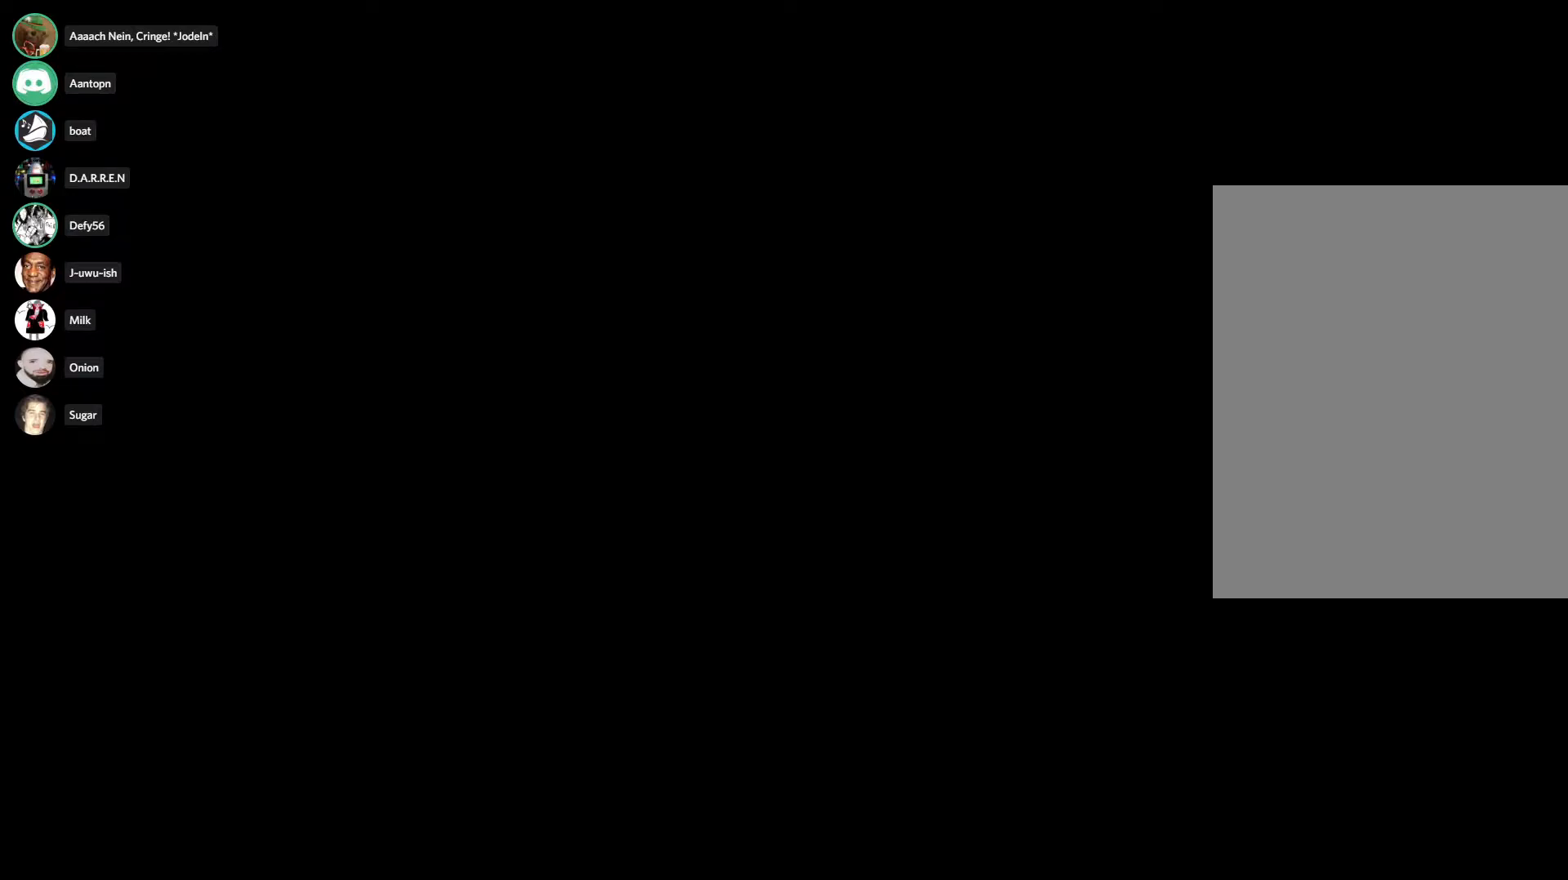
{"keys": [], "mouse": [], "events": []}
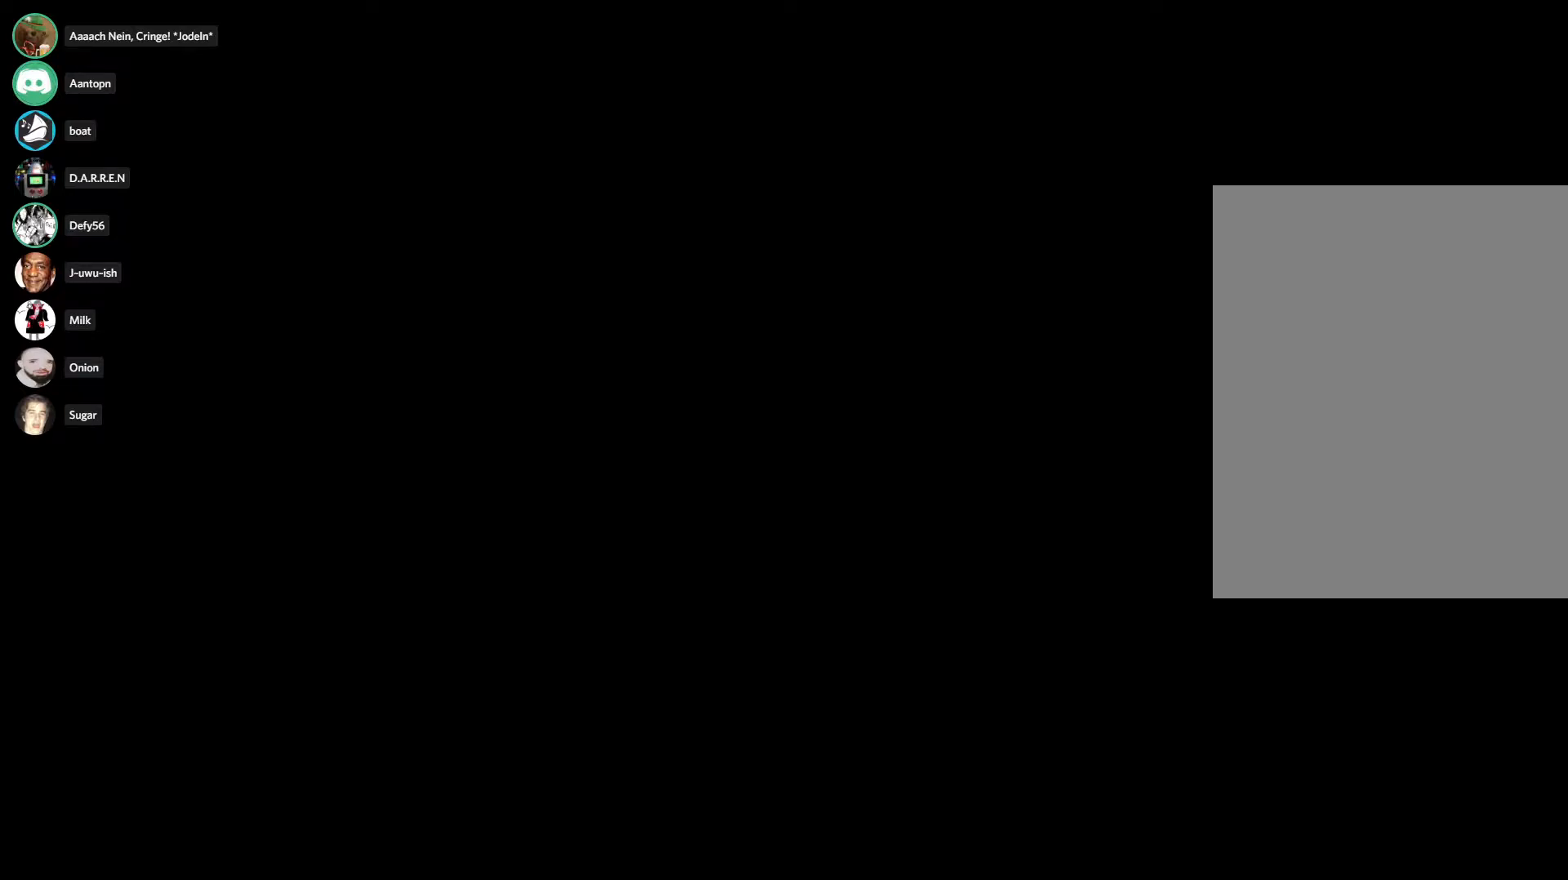
{"keys": [], "mouse": [], "events": []}
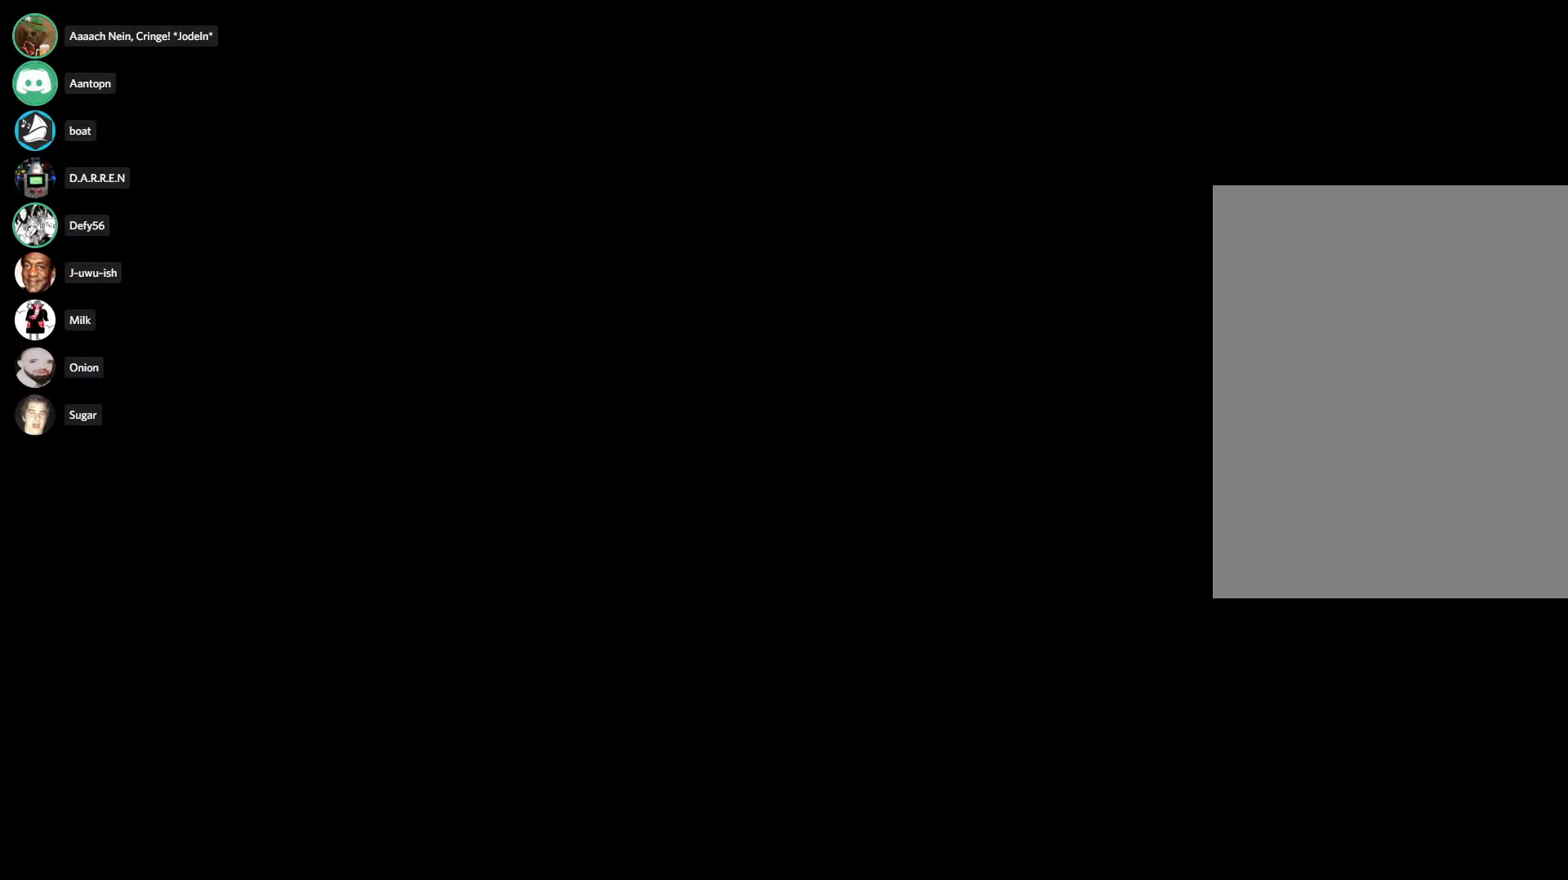
{"keys": [], "mouse": [], "events": []}
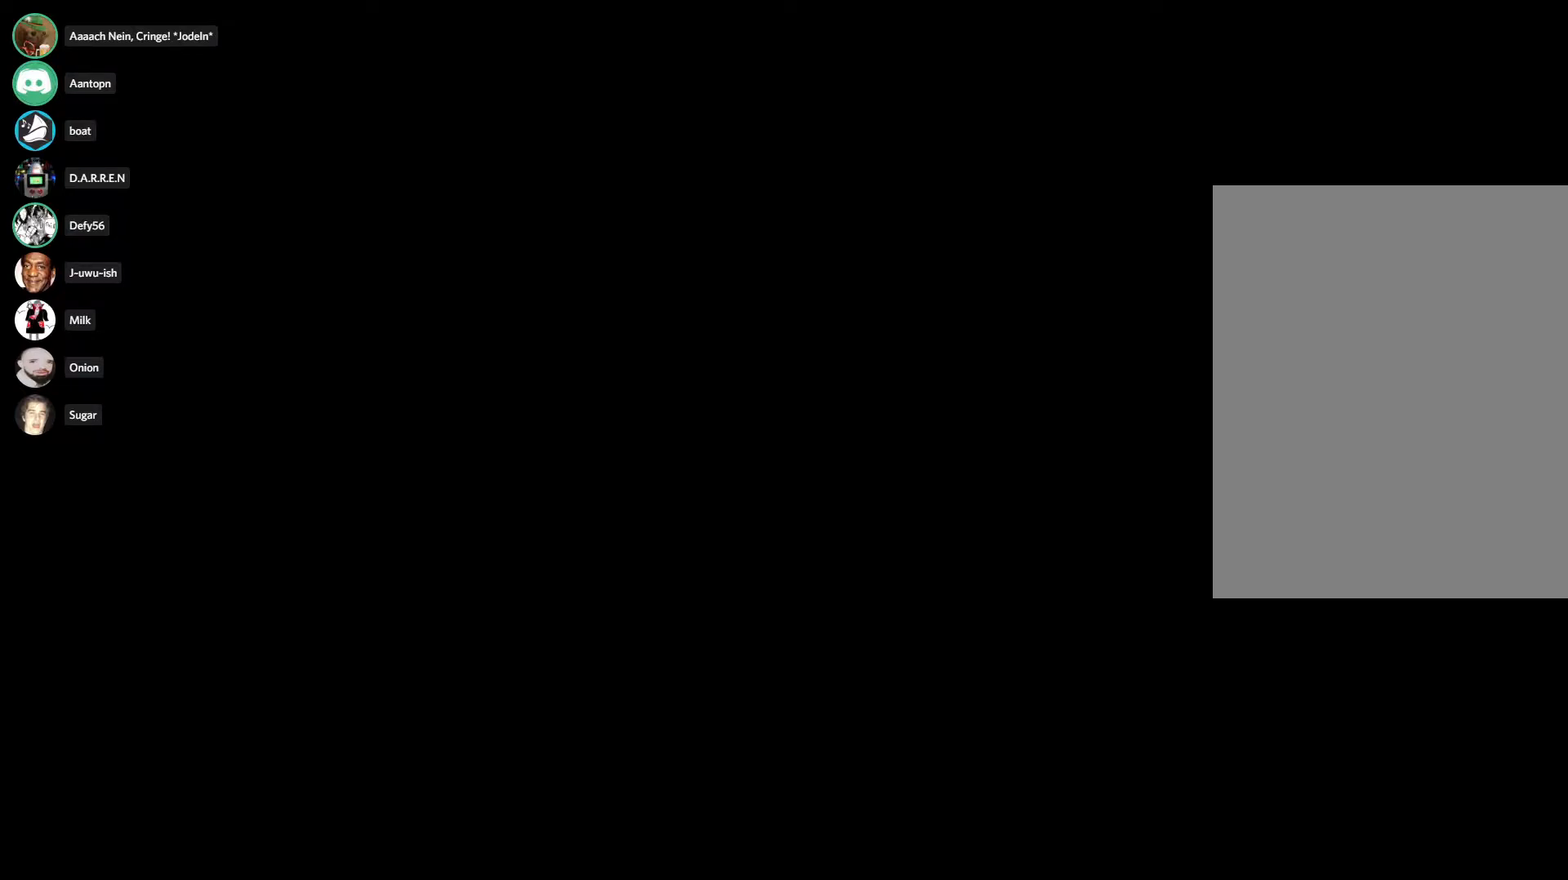
{"keys": [], "mouse": [], "events": []}
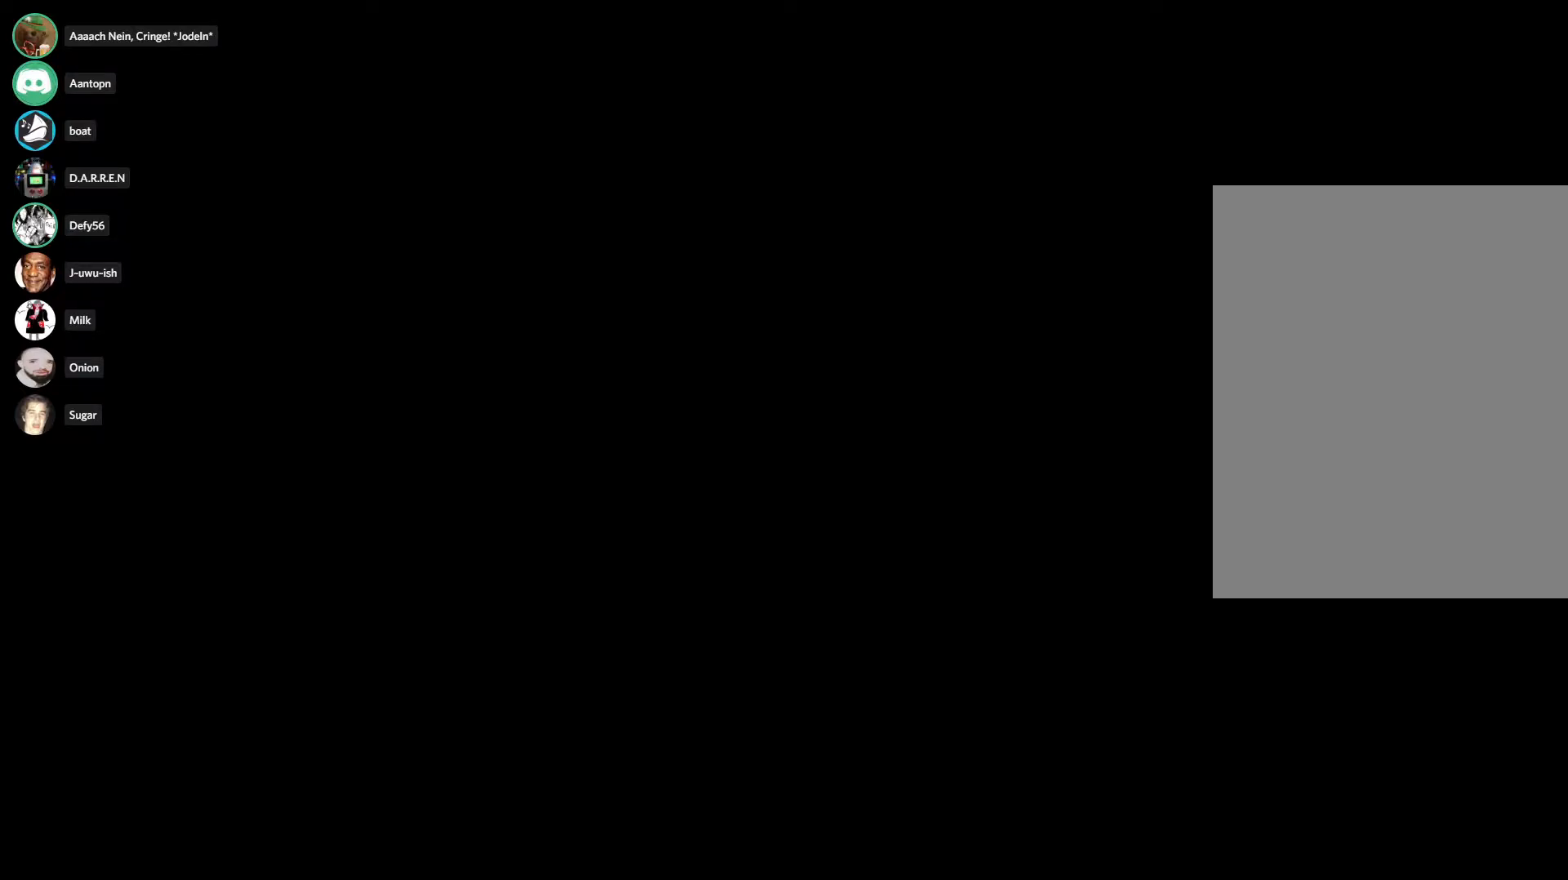
{"keys": [], "mouse": [], "events": []}
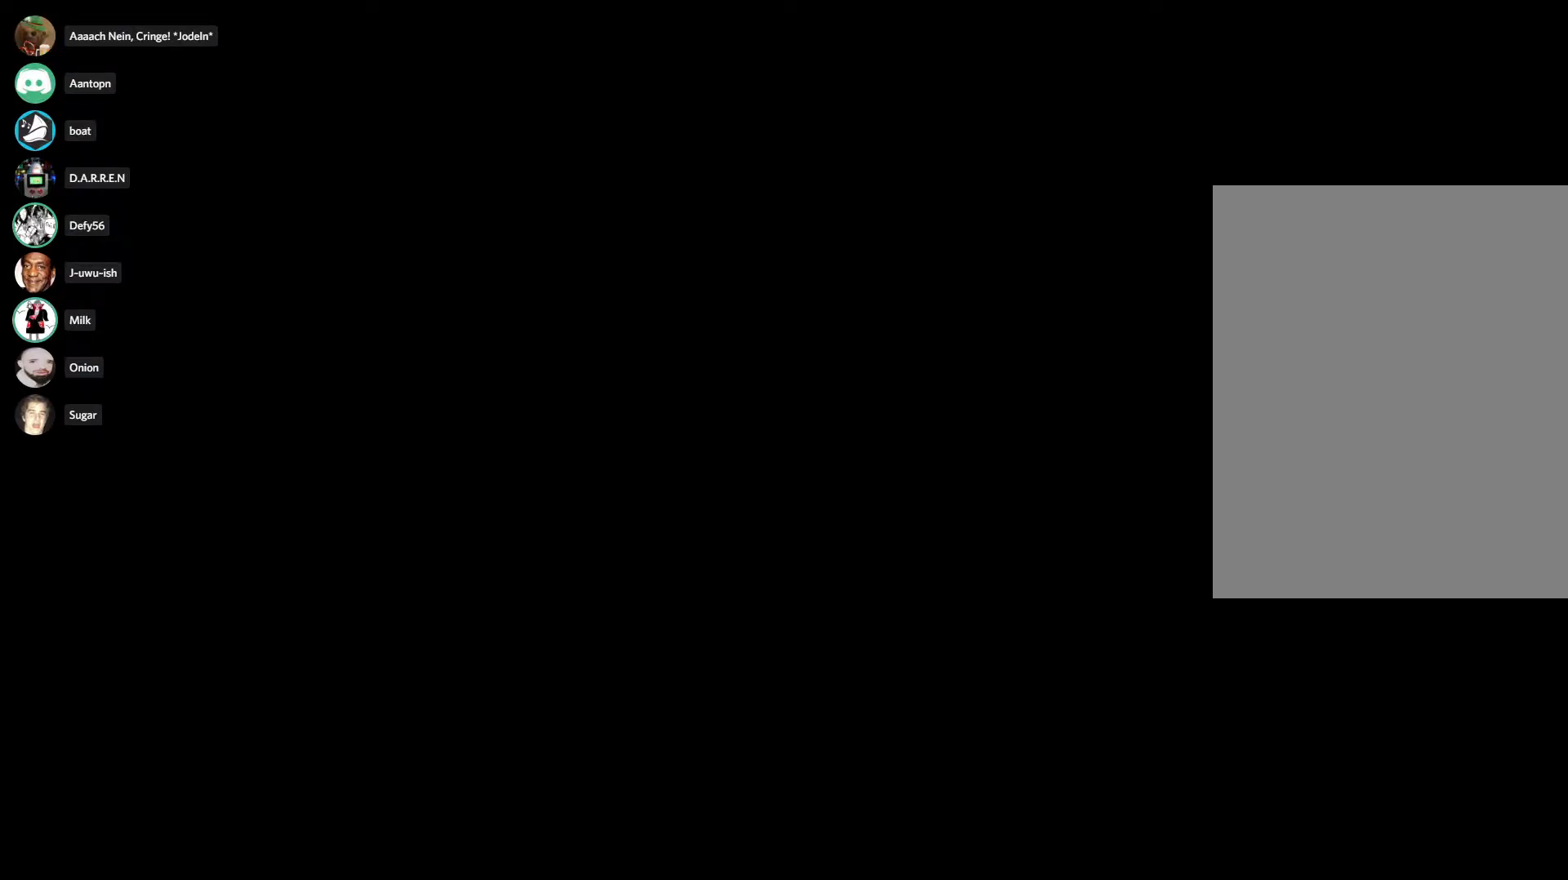
{"keys": [], "mouse": [], "events": [[183, "mouse_left", "down"], [267, "mouse_left", "up"], [367, "mouse_left", "down"], [467, "mouse_left", "up"]]}
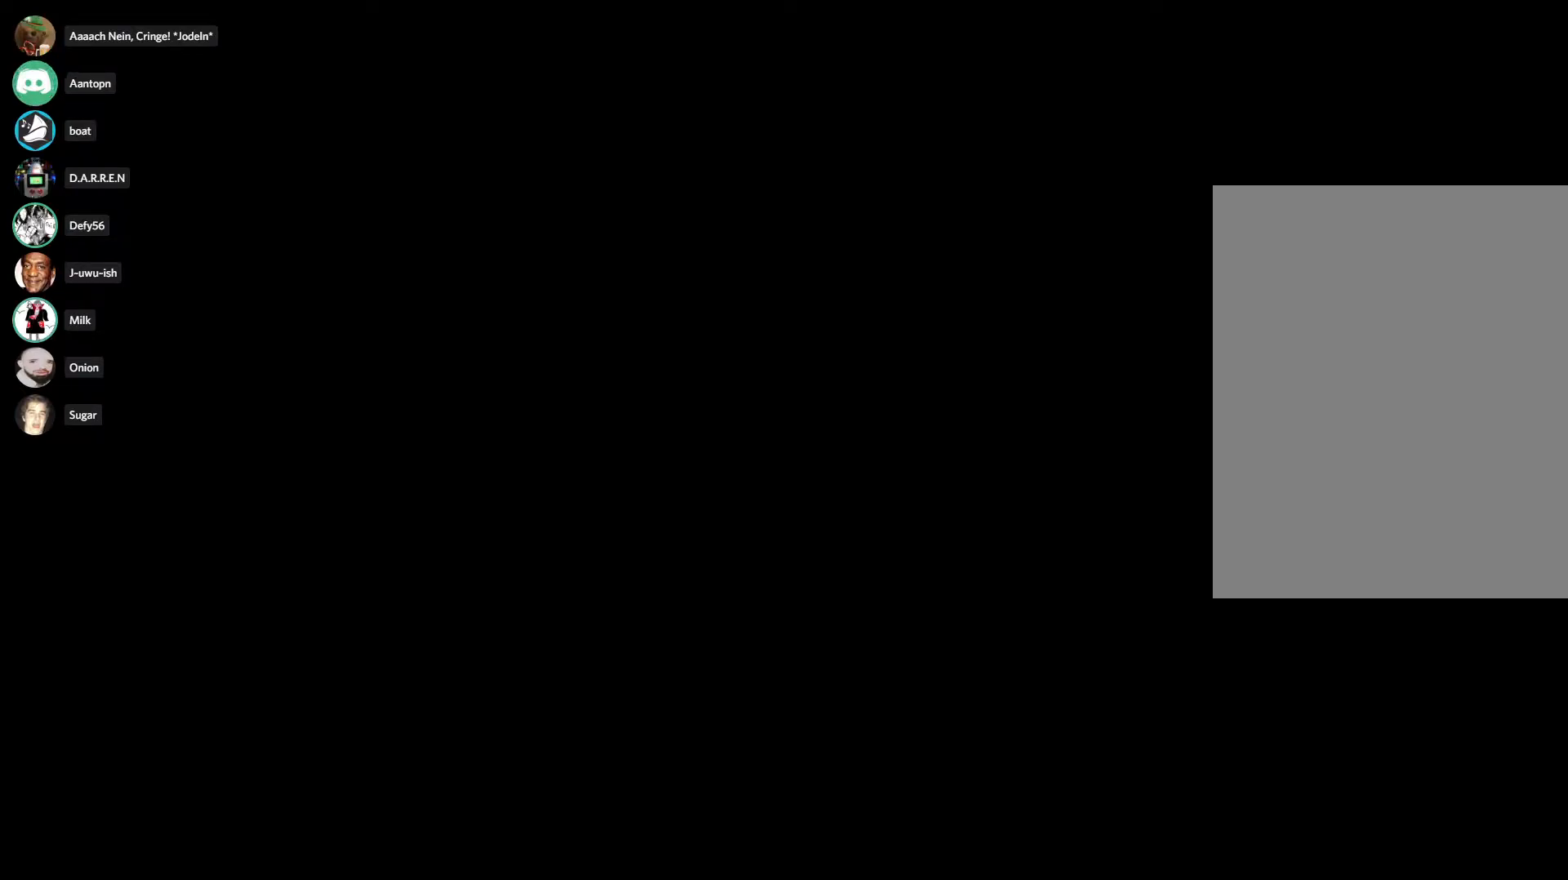
{"keys": [], "mouse": [], "events": []}
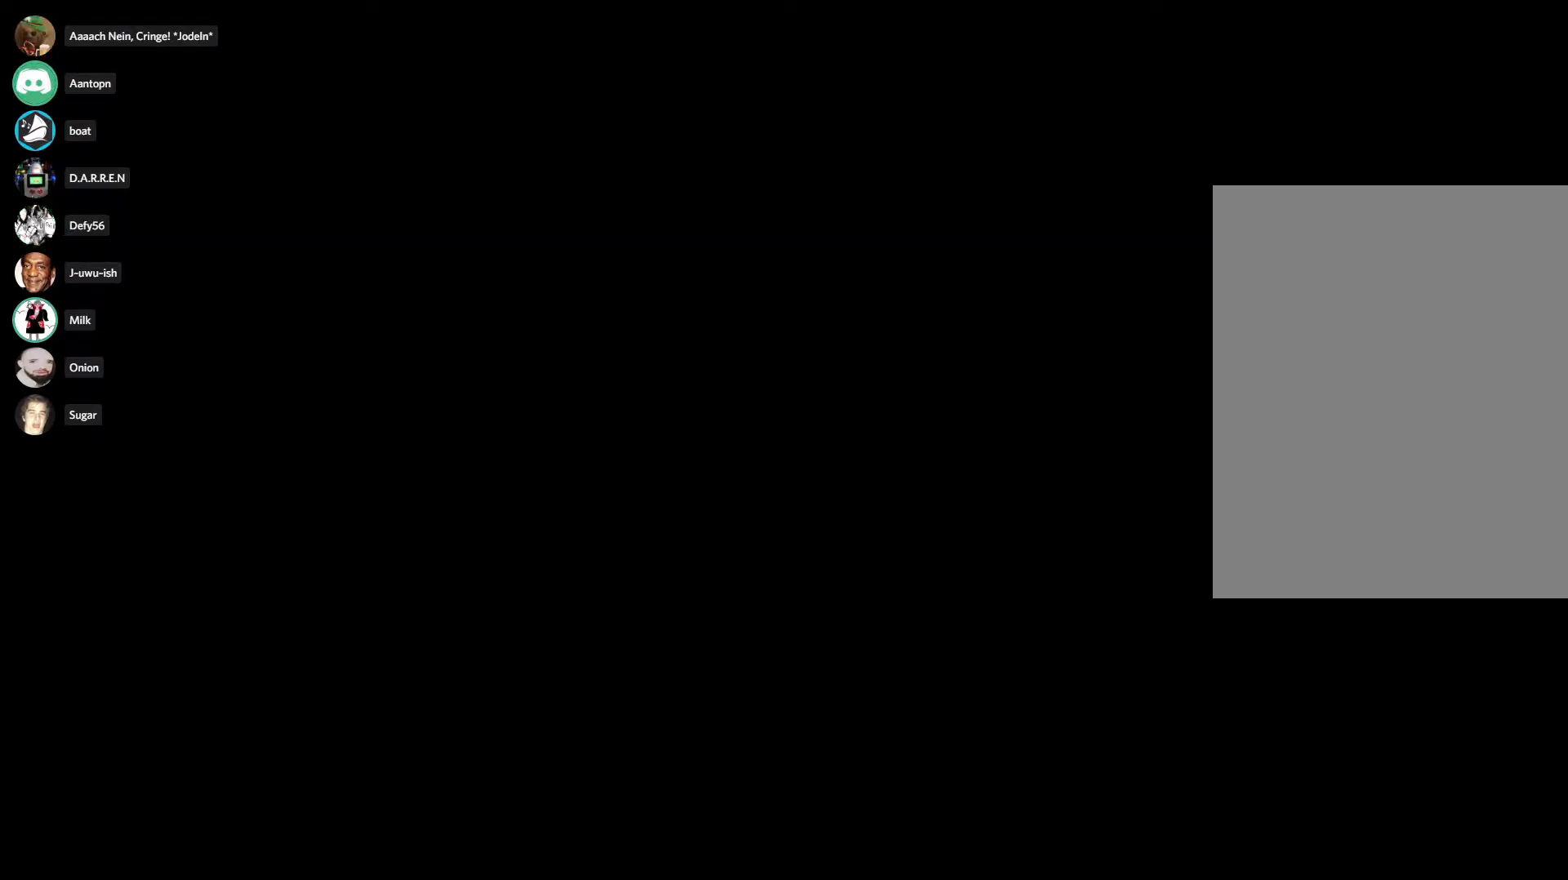
{"keys": [], "mouse": [], "events": []}
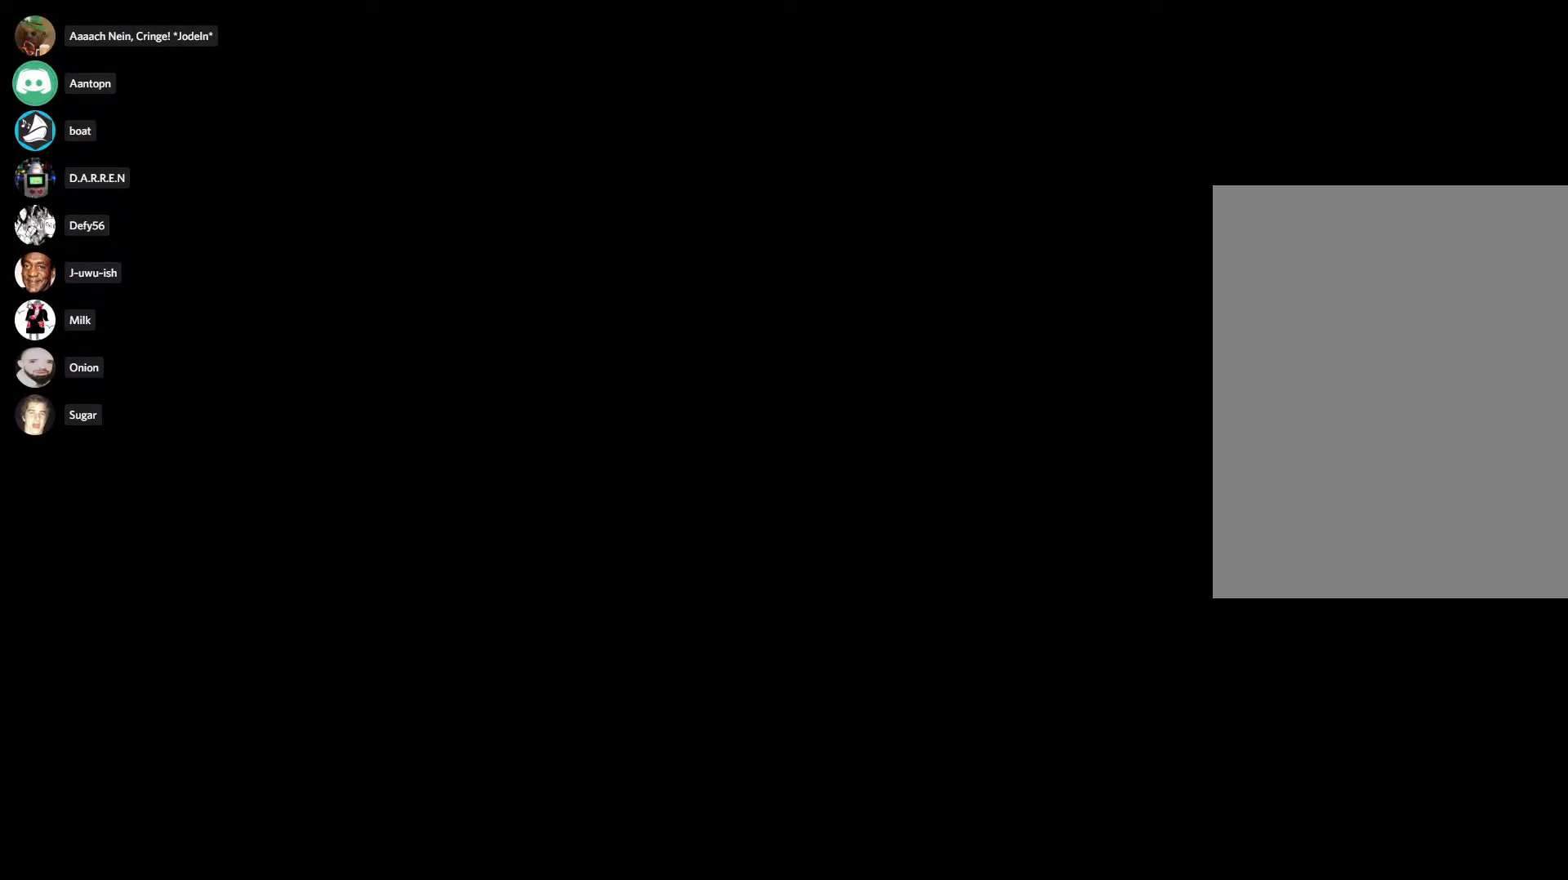
{"keys": [], "mouse": [], "events": [[83, "mouse_left", "down"], [183, "mouse_left", "up"]]}
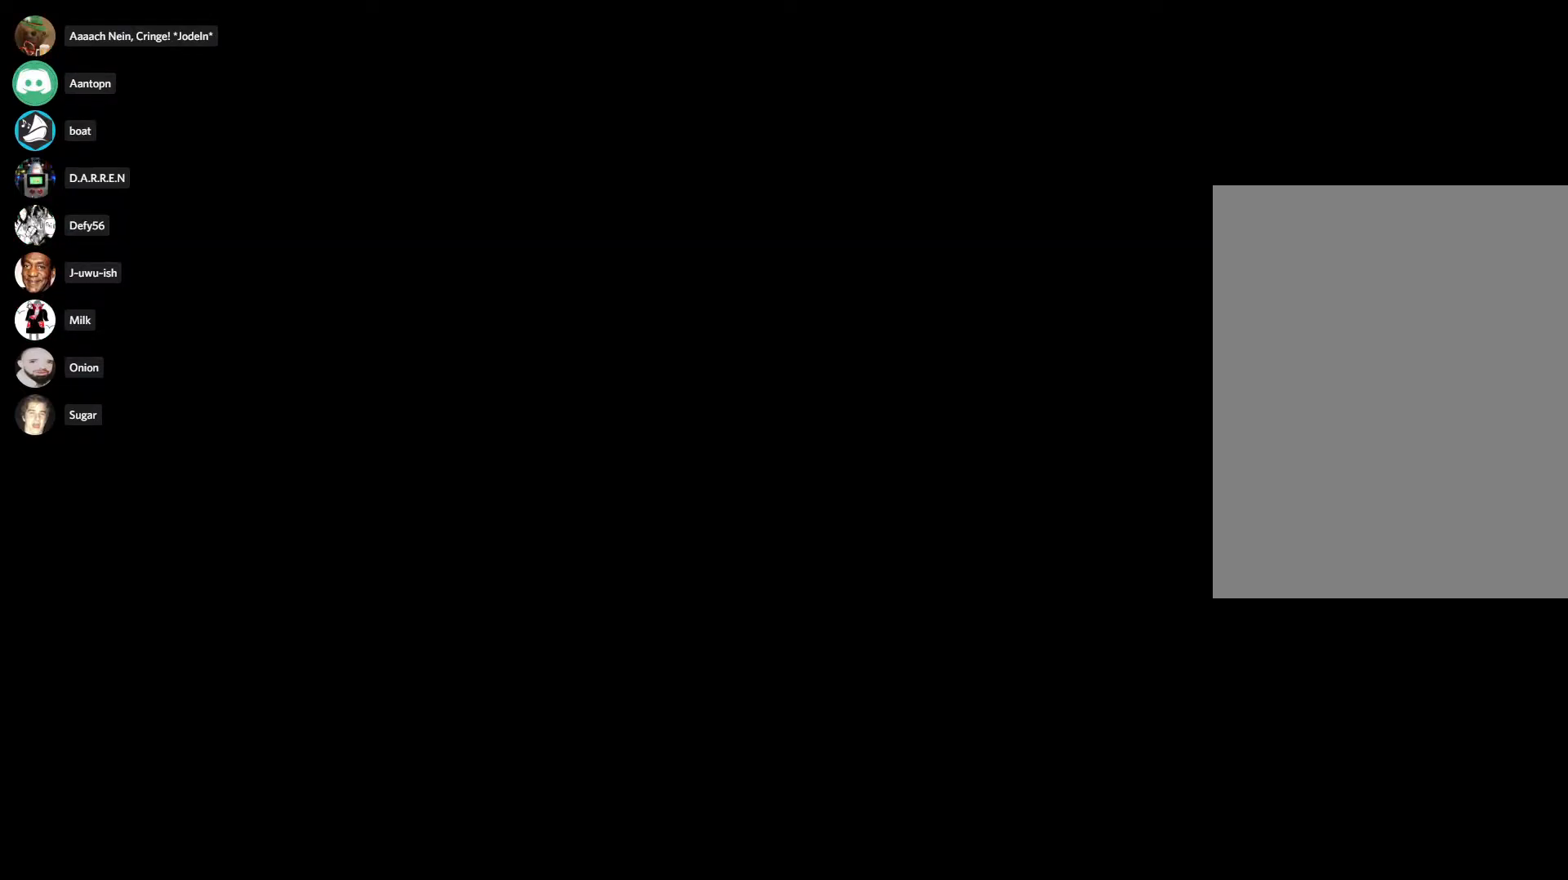
{"keys": [], "mouse": [], "events": []}
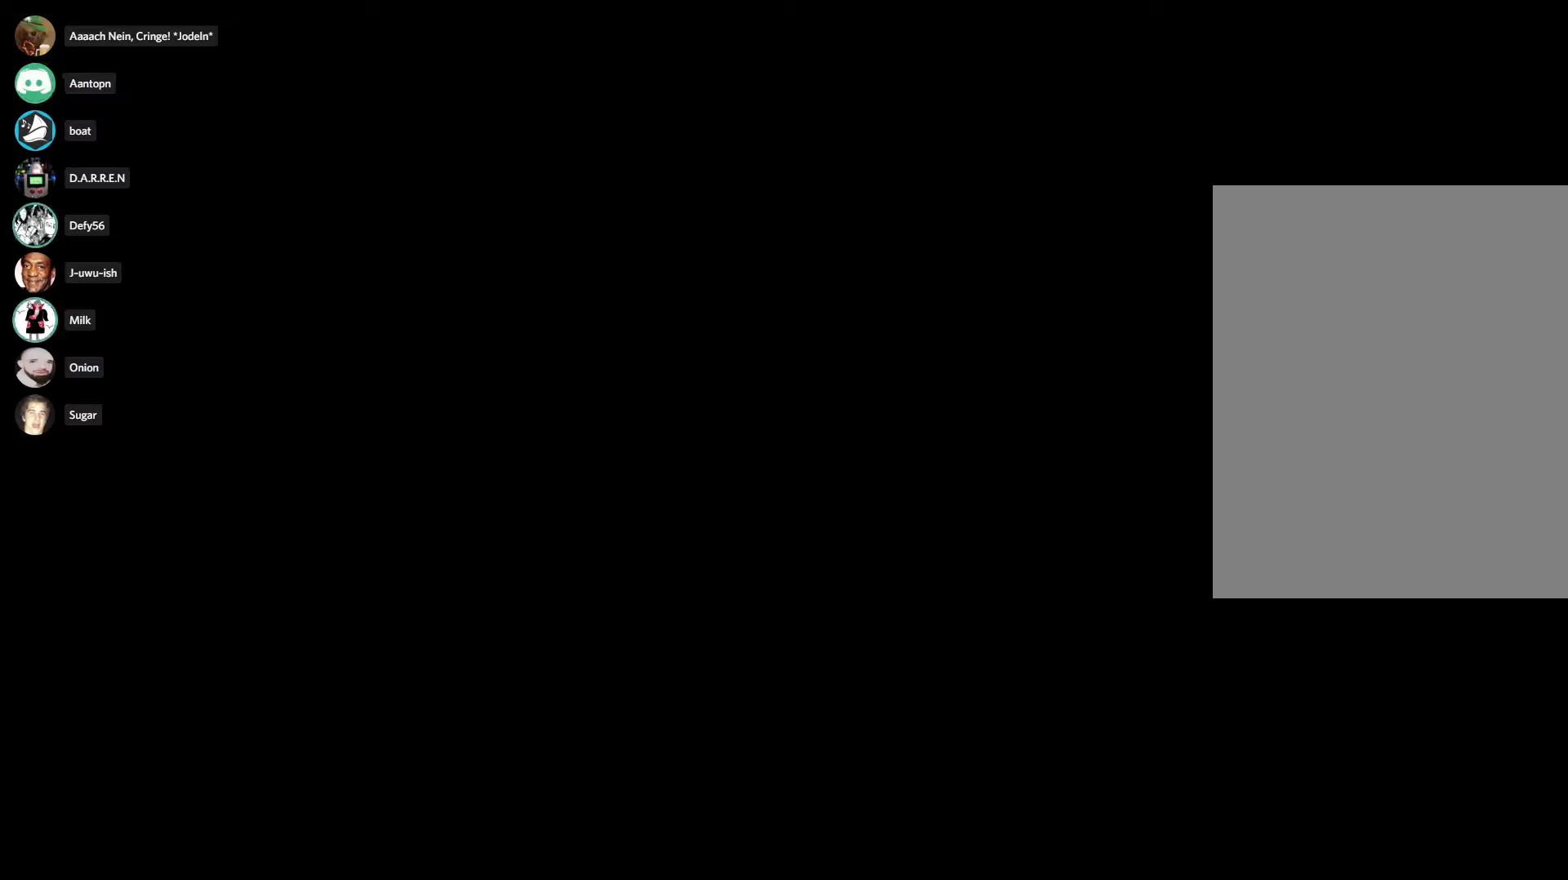
{"keys": [], "mouse": [], "events": []}
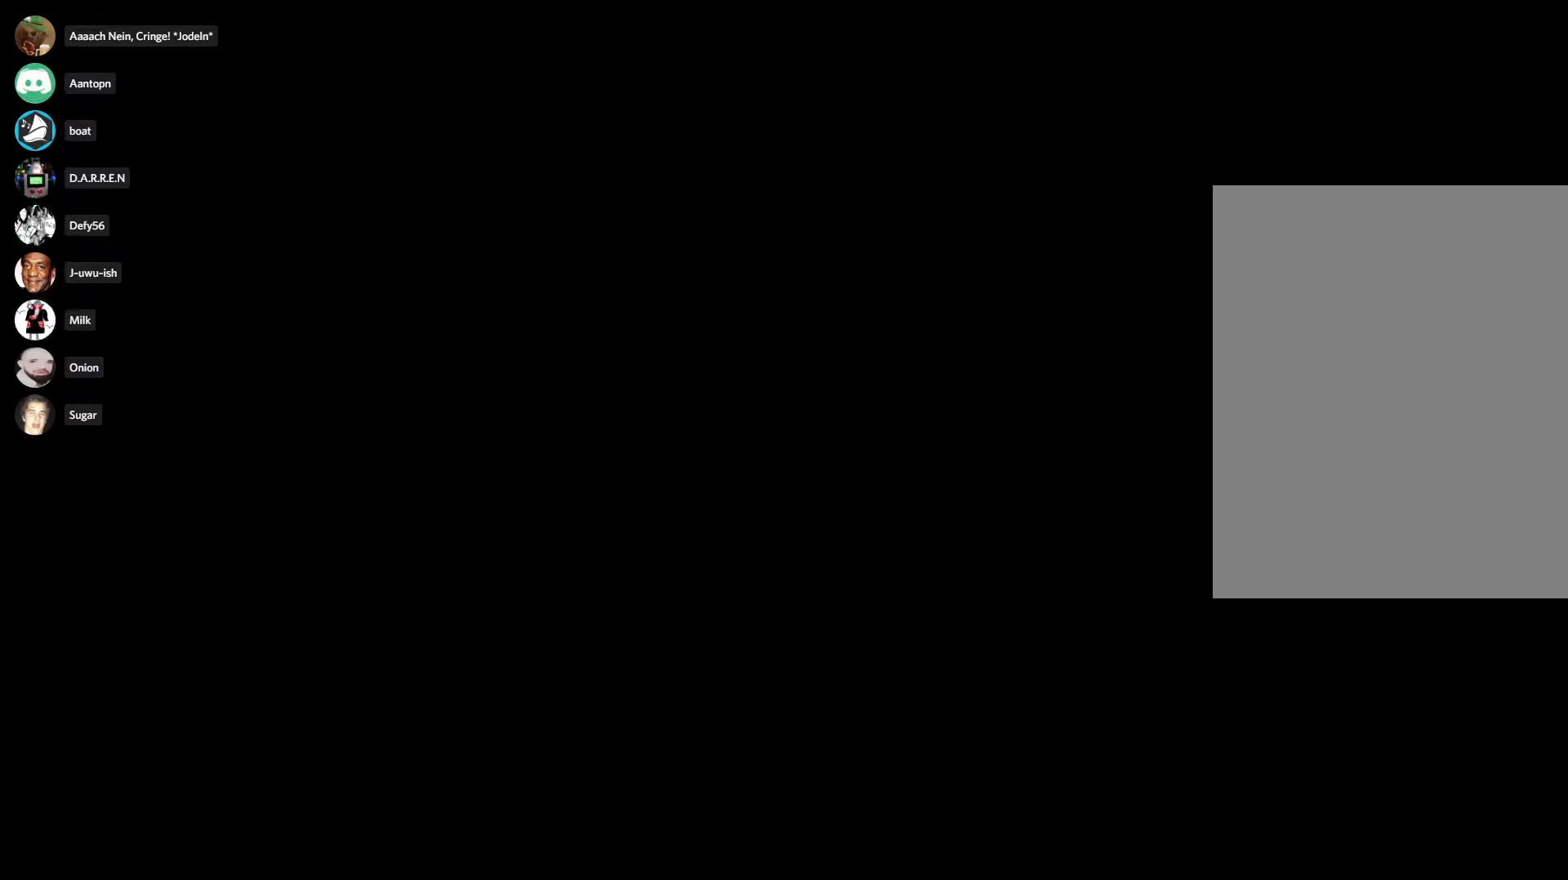
{"keys": [], "mouse": [], "events": []}
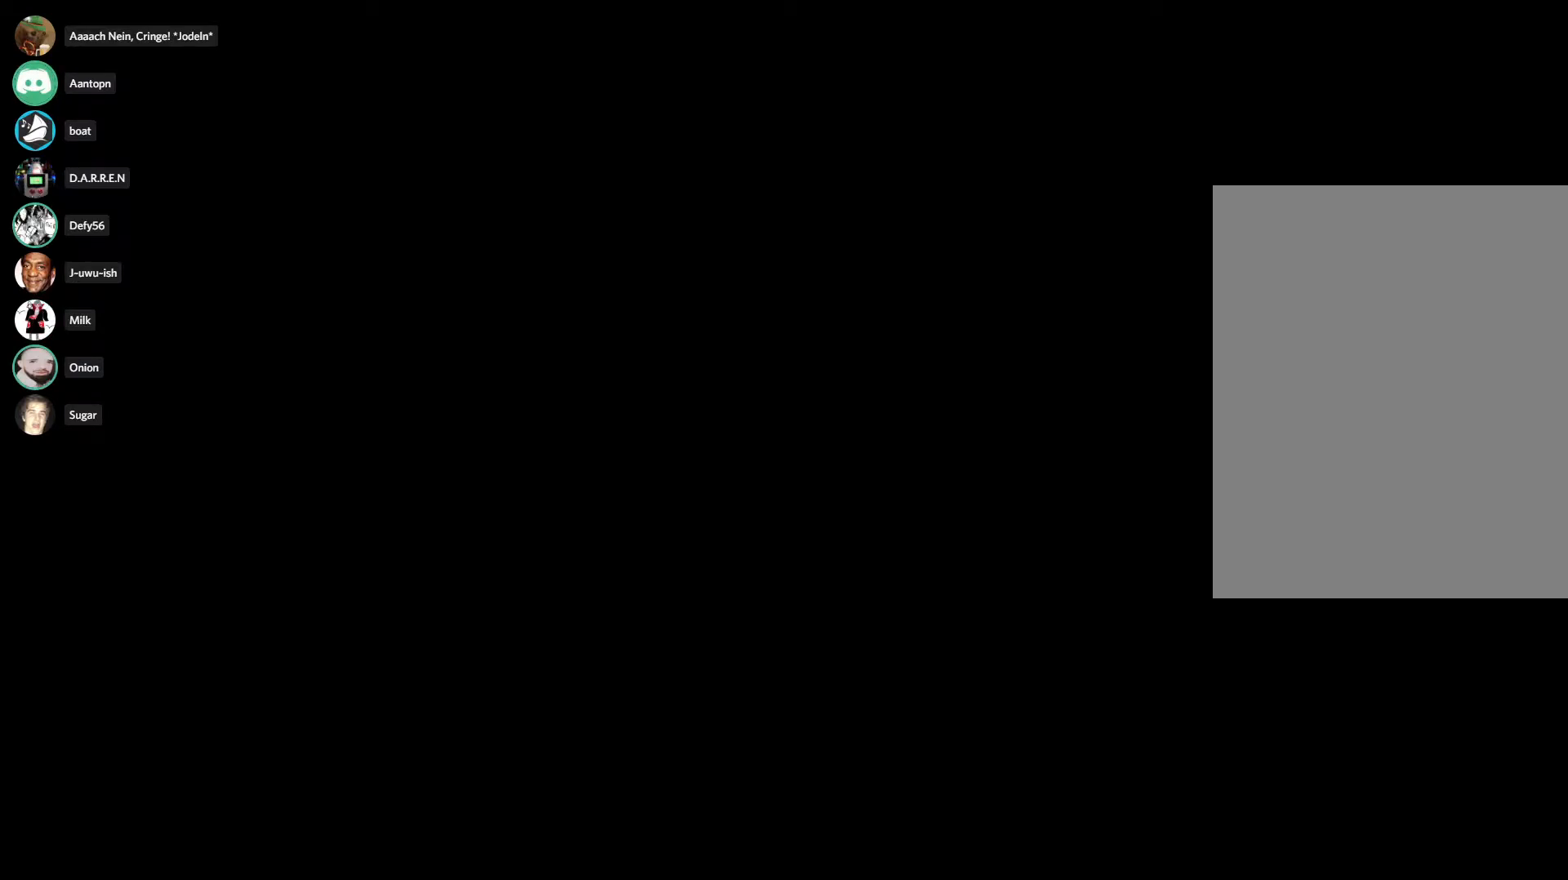
{"keys": [], "mouse": [], "events": [[50, "mouse_left", "down"], [150, "mouse_left", "up"]]}
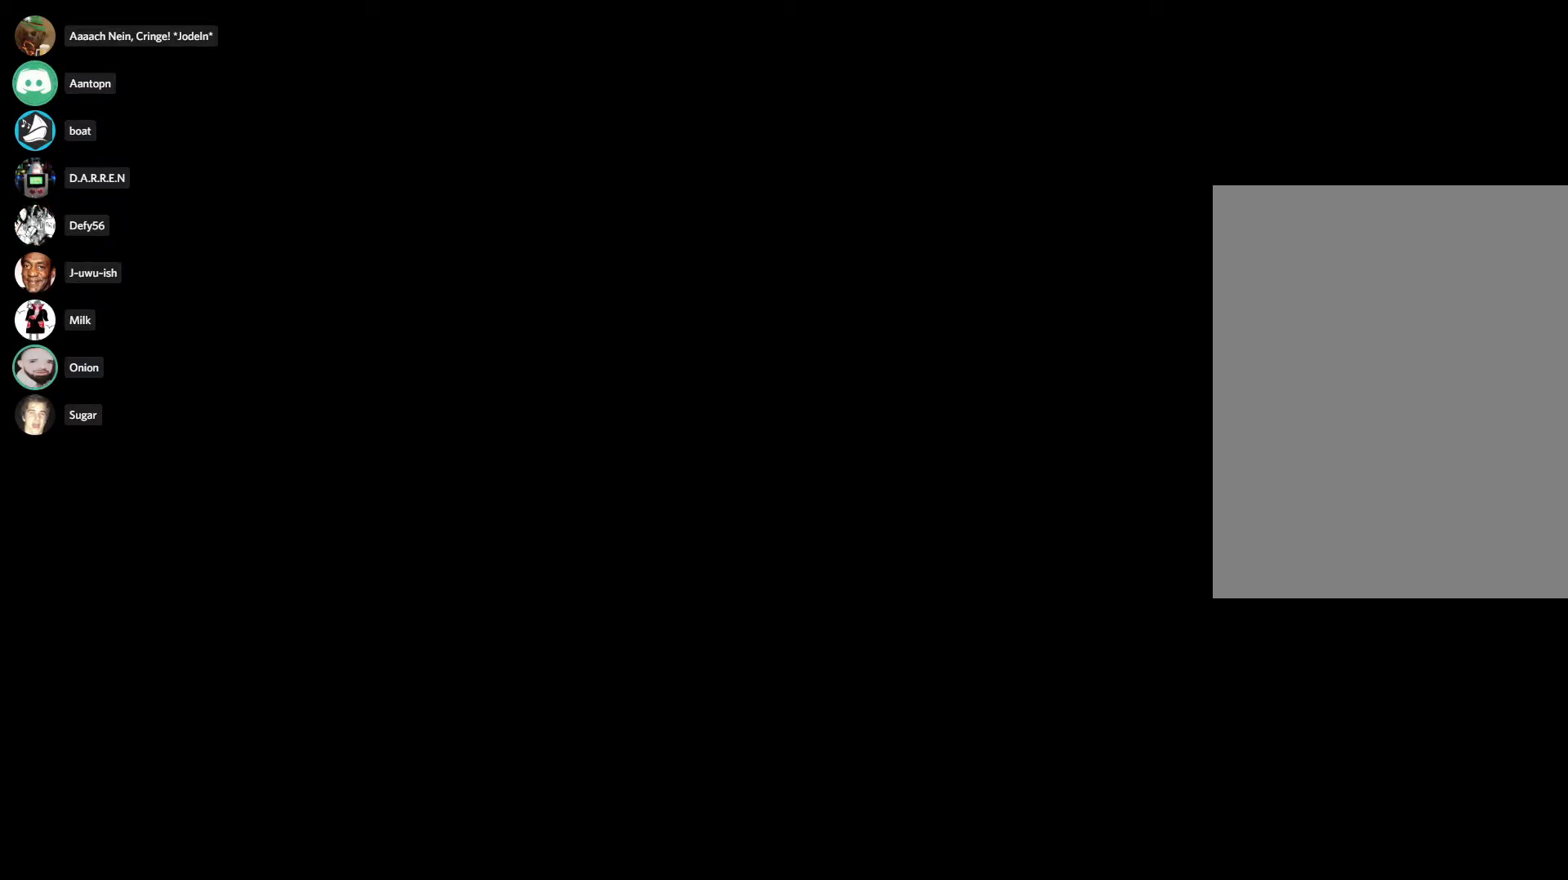
{"keys": [], "mouse": [], "events": [[117, "mouse_left", "down"], [250, "mouse_left", "up"]]}
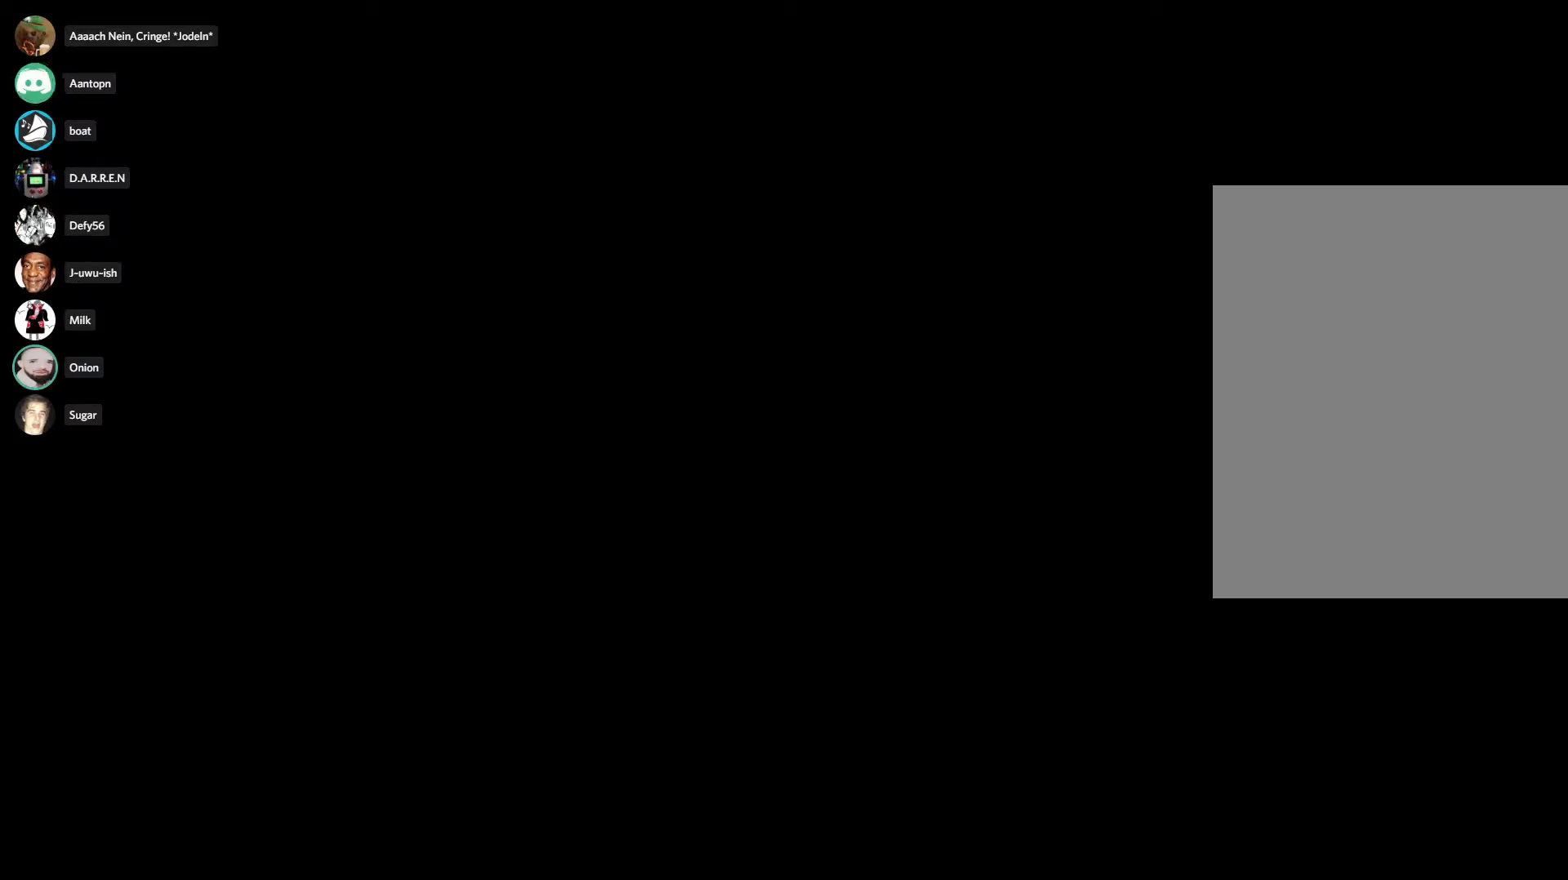
{"keys": [], "mouse": [], "events": [[33, "w", "down"], [133, "w", "up"]]}
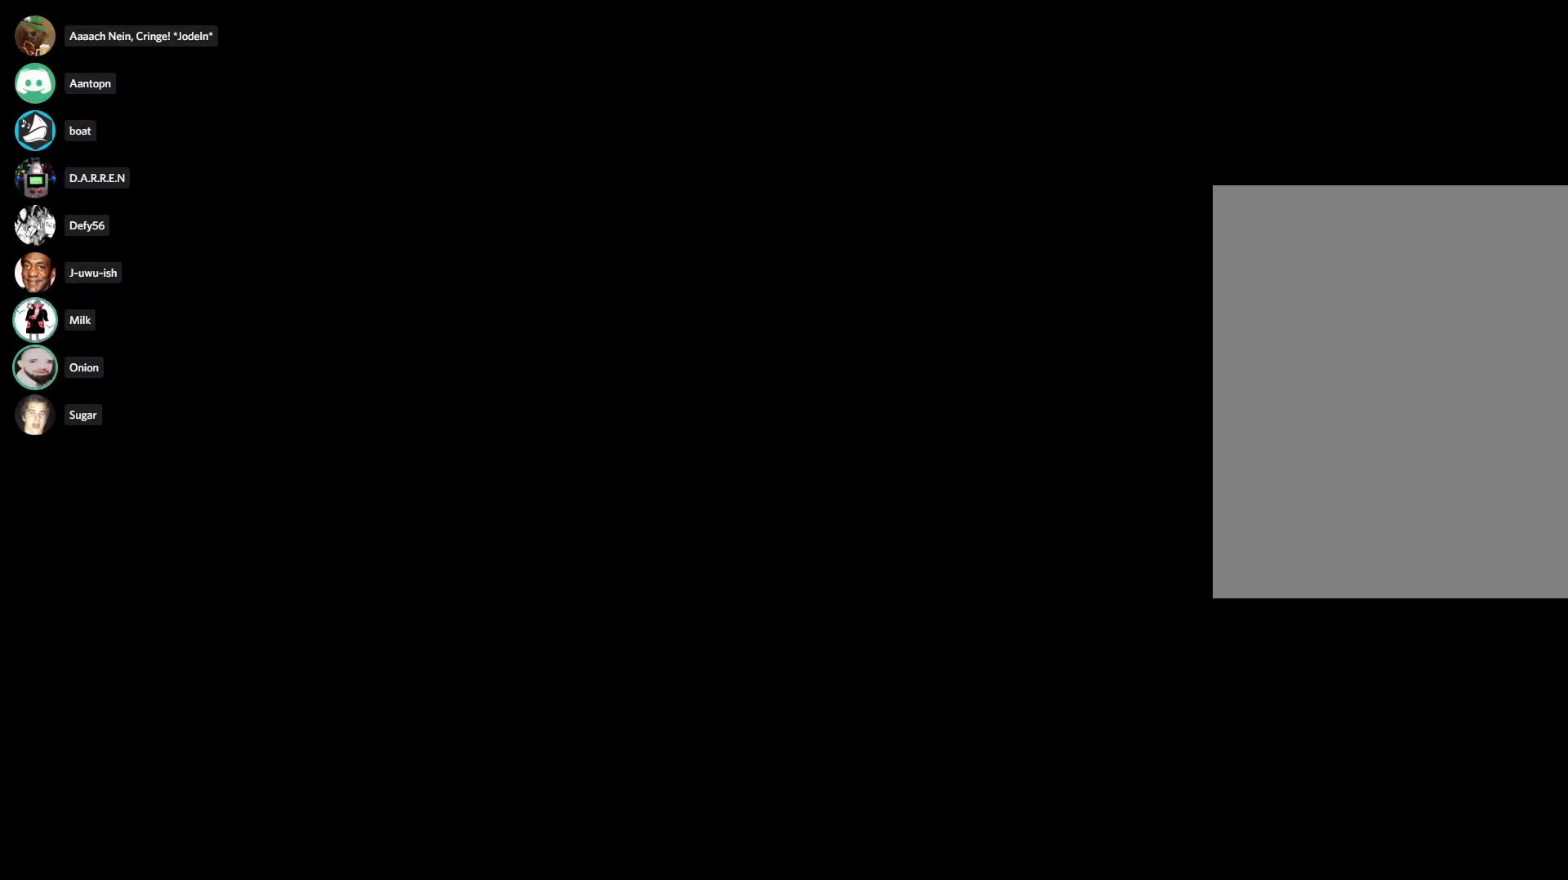
{"keys": ["space"], "mouse": [], "events": [[100, "space", "down"], [200, "s", "down"], [200, "space", "up"], [333, "s", "up"], [383, "space", "down"]]}
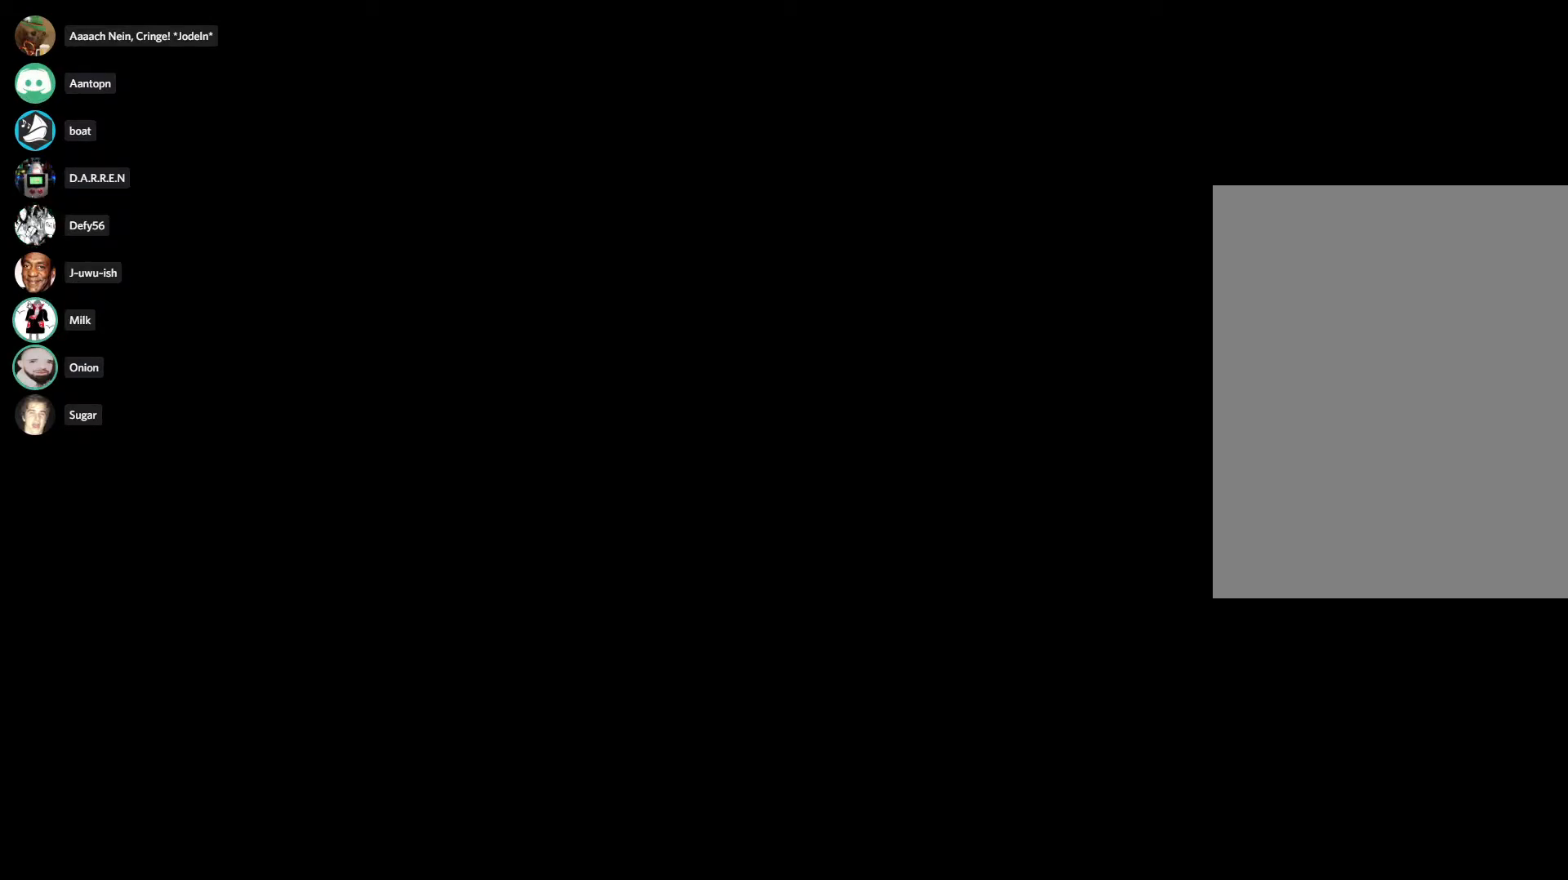
{"keys": ["e"], "mouse": [], "events": [[17, "space", "up"], [117, "q", "down"], [217, "q", "up"], [483, "e", "down"]]}
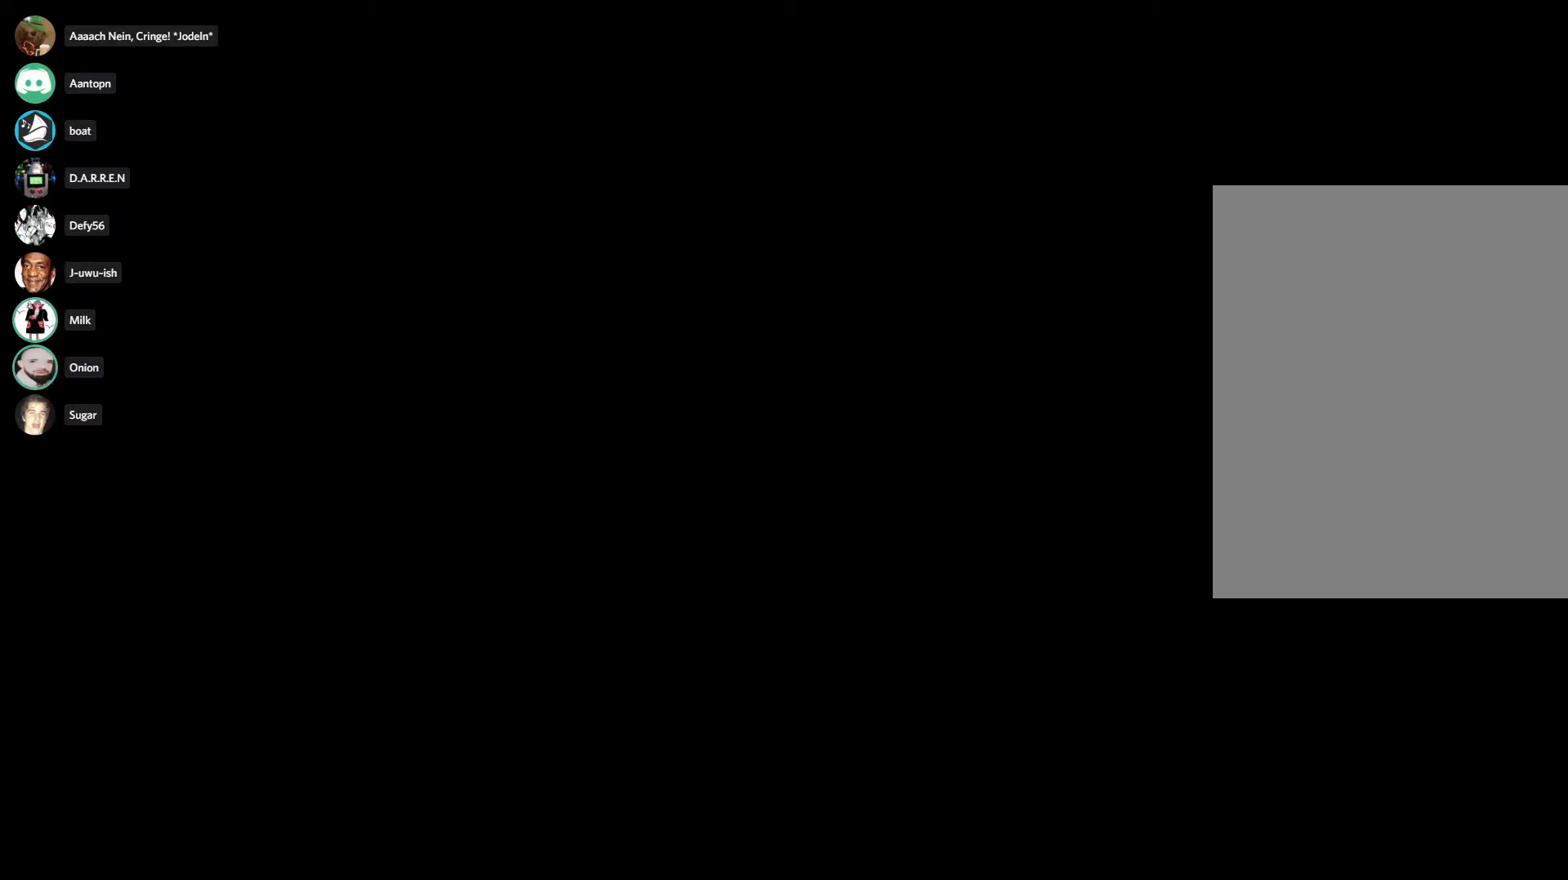
{"keys": [], "mouse": [], "events": [[133, "e", "up"], [133, "t", "down"], [267, "t", "up"]]}
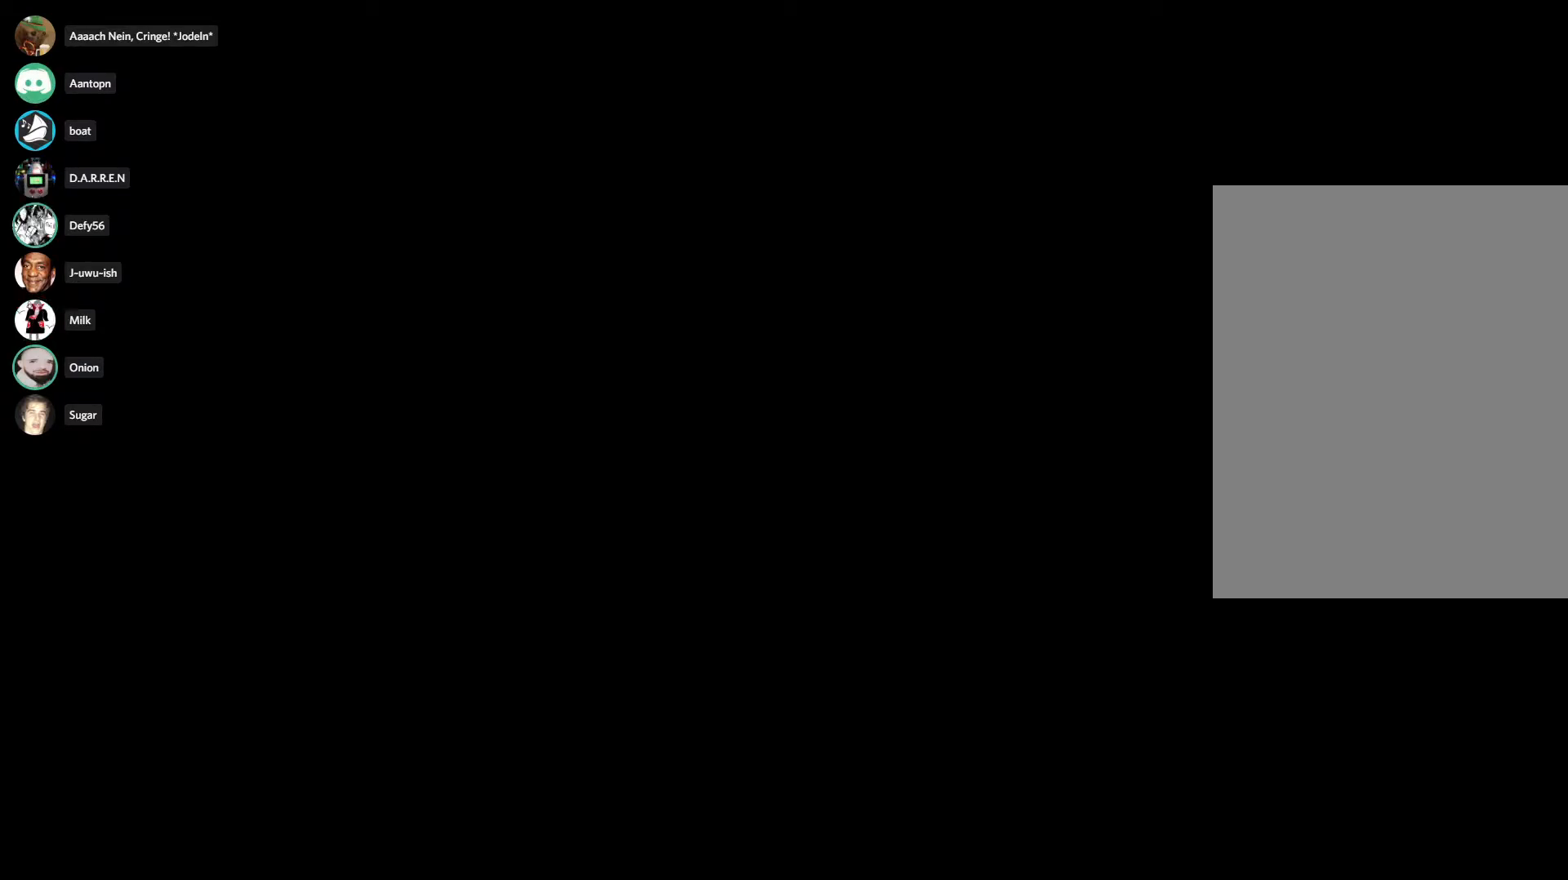
{"keys": ["space"], "mouse": [], "events": [[383, "s", "down"], [433, "space", "down"], [483, "s", "up"]]}
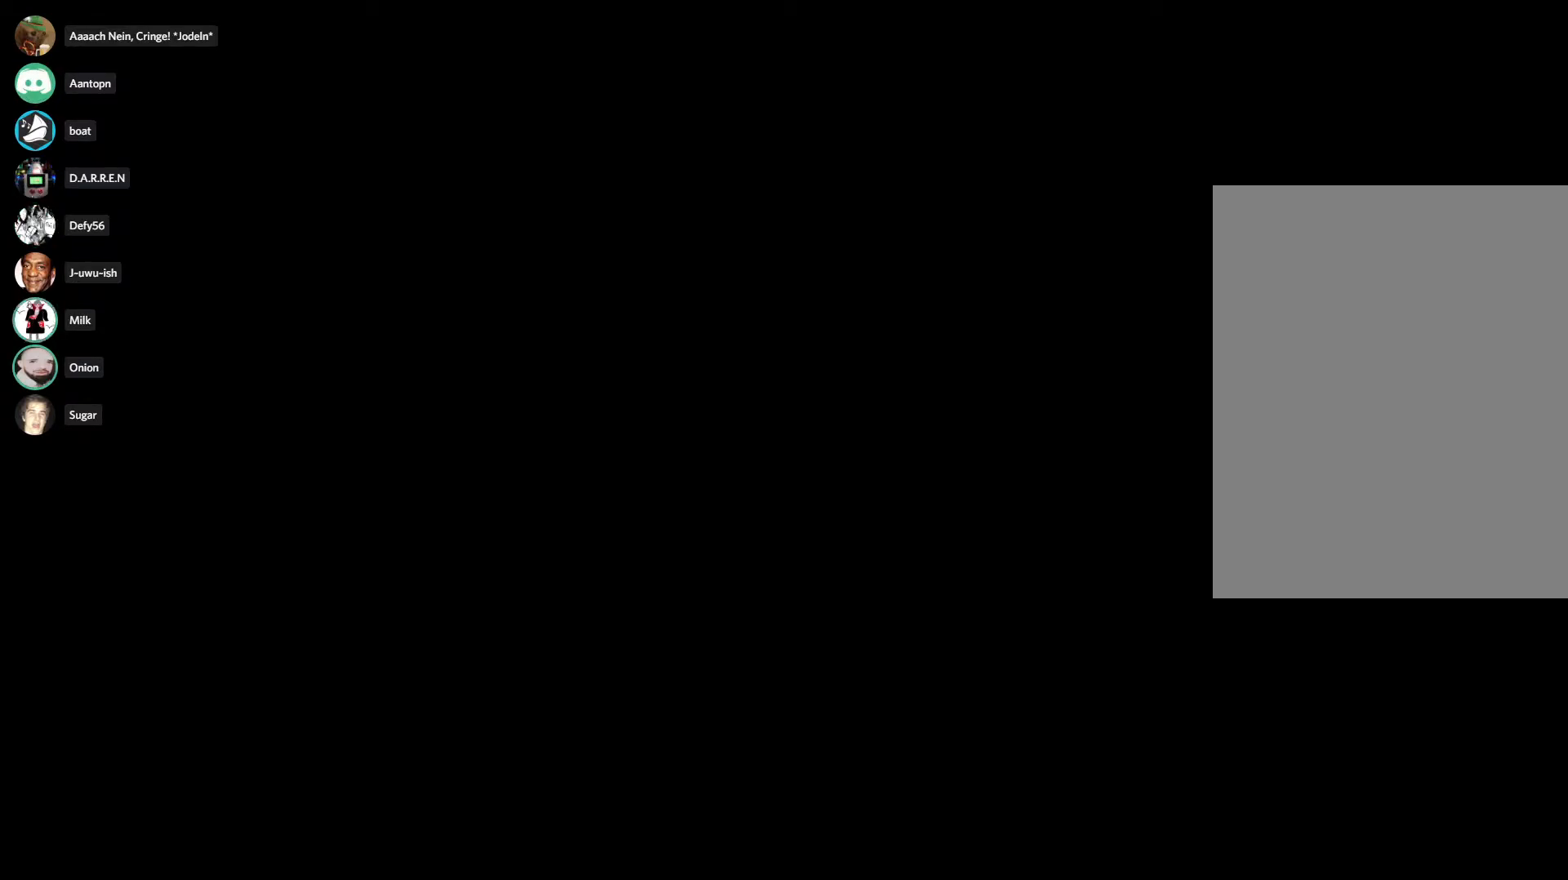
{"keys": ["space", "t"], "mouse": [], "events": [[67, "space", "up"], [167, "c", "down"], [250, "c", "up"], [300, "a", "down"], [400, "a", "up"], [450, "t", "down"], [500, "space", "down"]]}
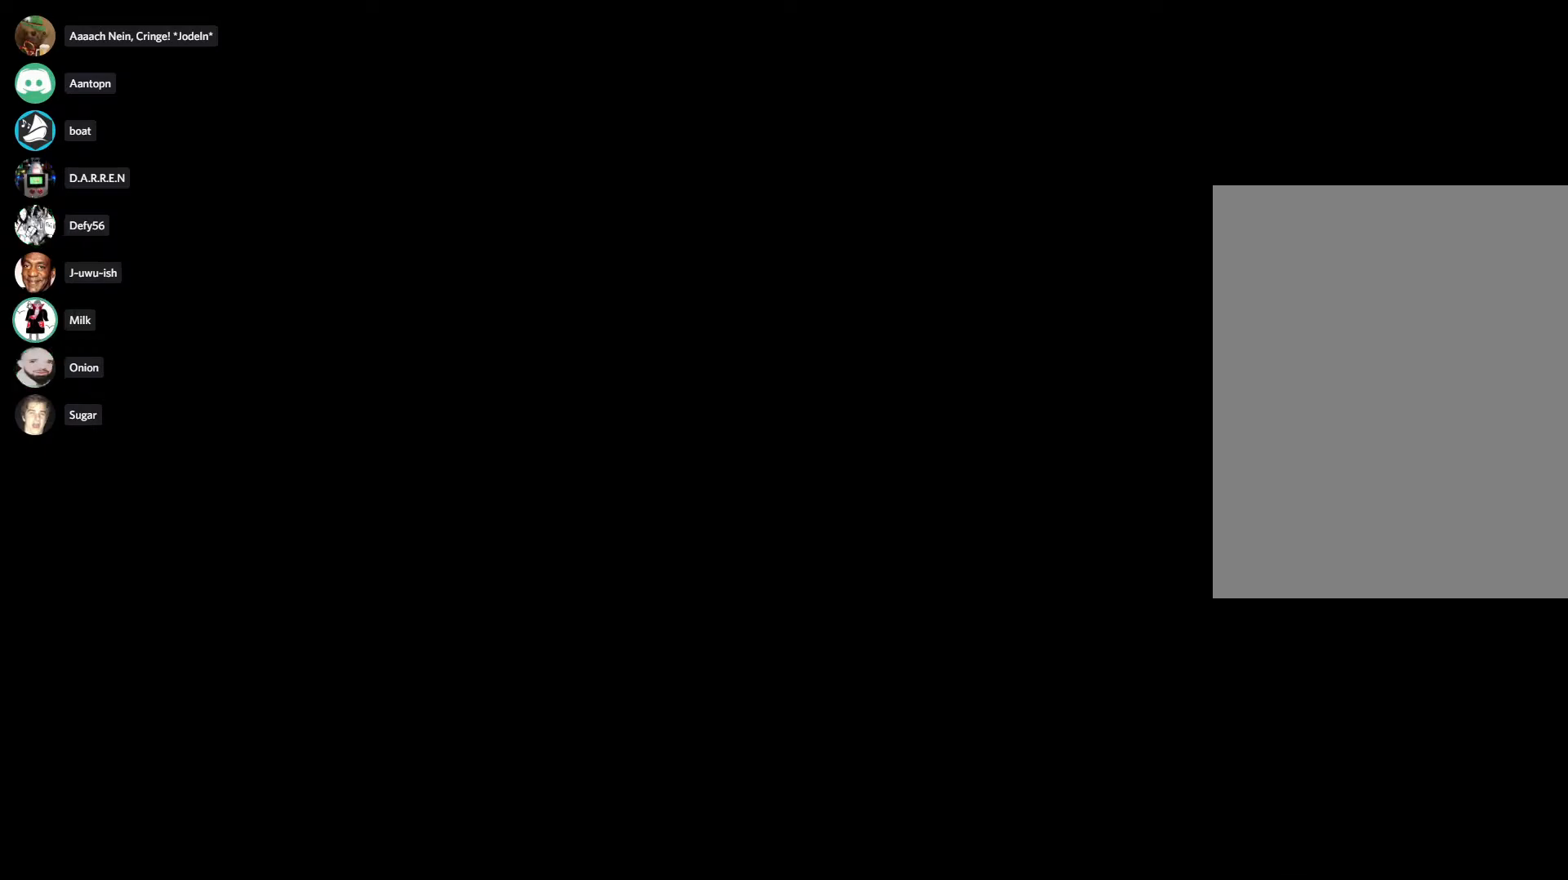
{"keys": ["b"], "mouse": [], "events": [[33, "t", "up"], [133, "space", "up"], [417, "b", "down"]]}
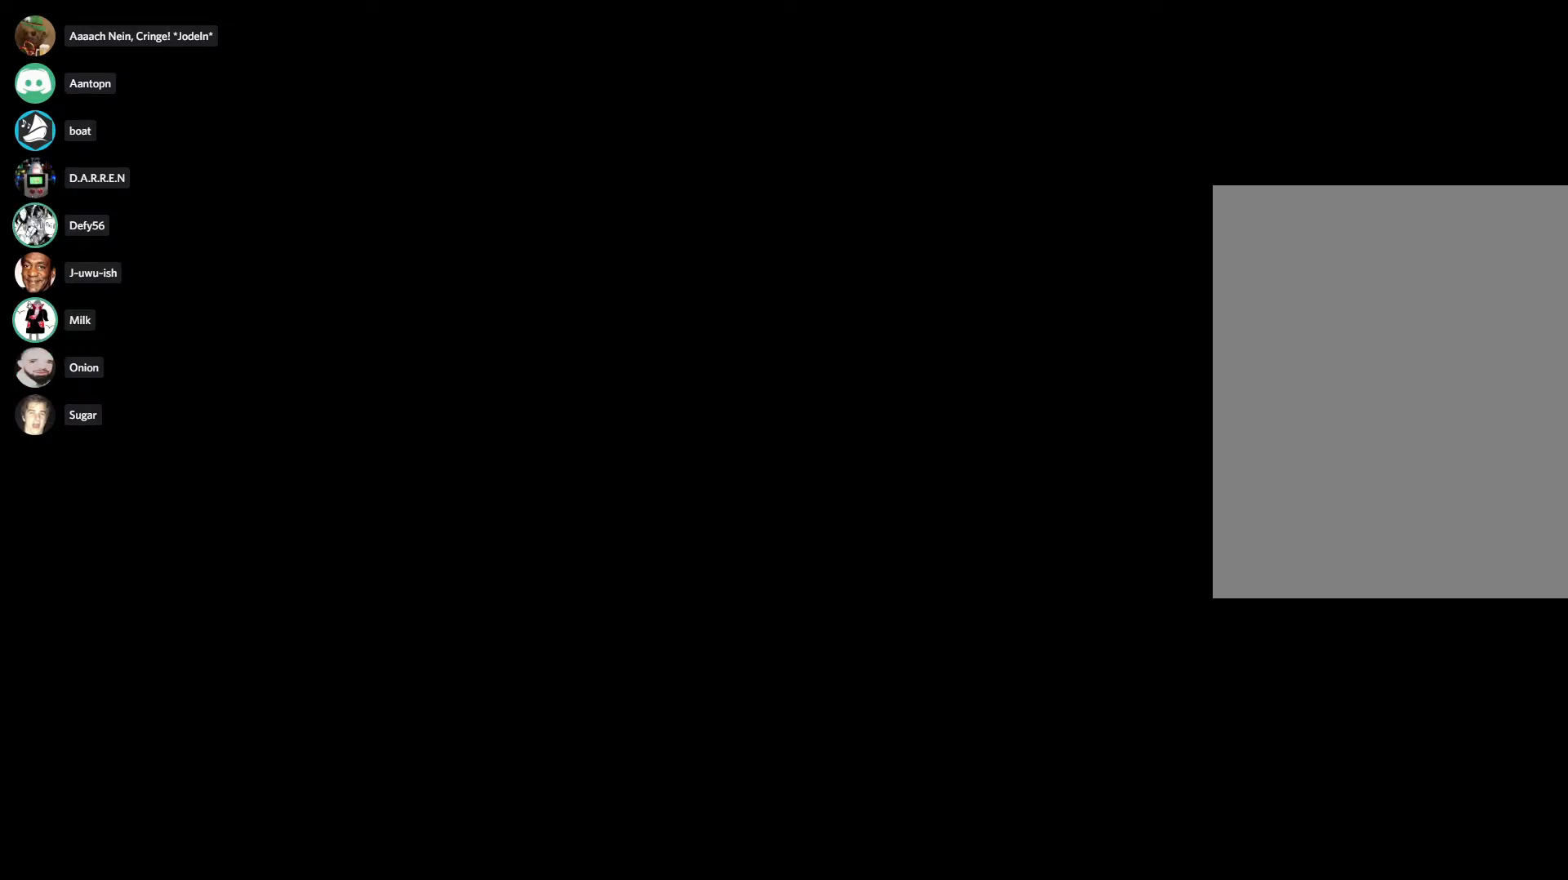
{"keys": [], "mouse": [], "events": [[50, "b", "up"], [150, "g", "down"], [200, "g", "up"], [233, "g", "down"], [333, "e", "down"], [333, "g", "up"], [467, "e", "up"]]}
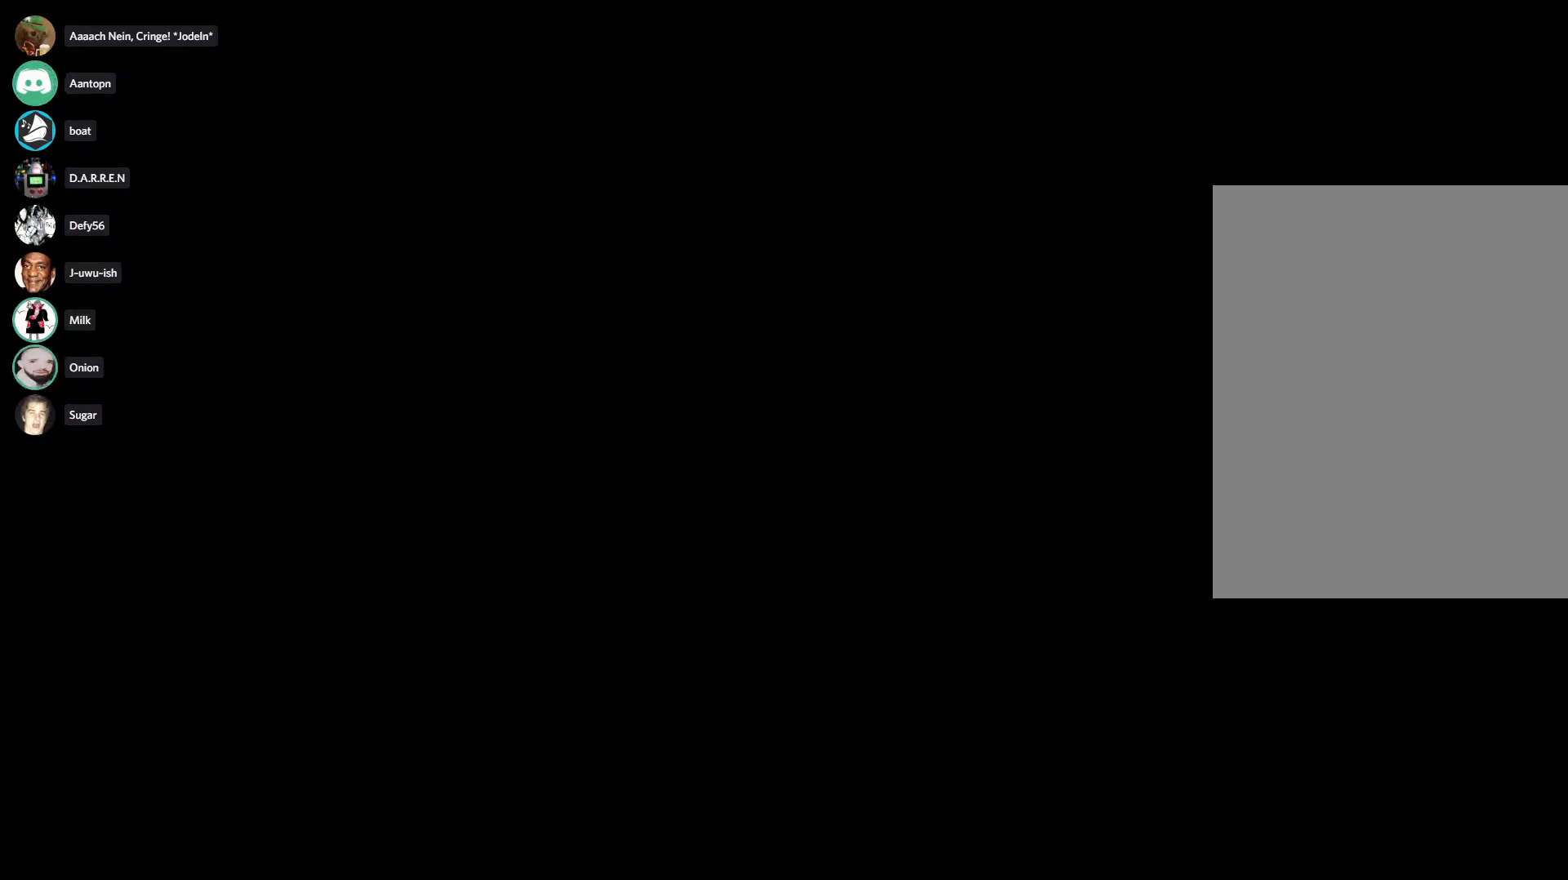
{"keys": [], "mouse": [], "events": [[17, "d", "down"], [117, "d", "up"], [350, "tab", "down"], [450, "tab", "up"]]}
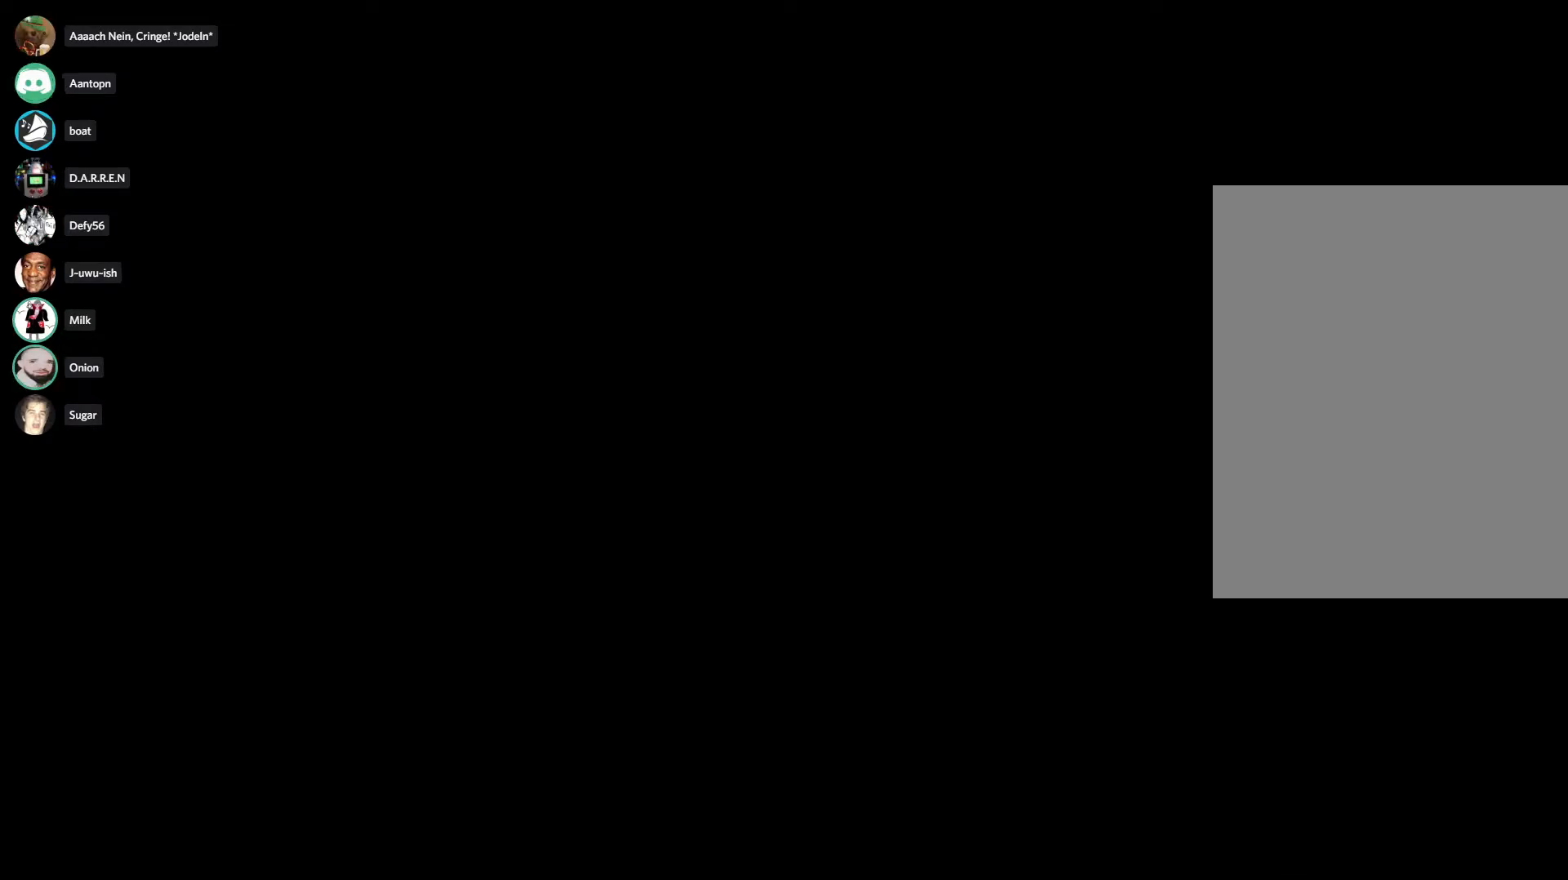
{"keys": [], "mouse": [], "events": []}
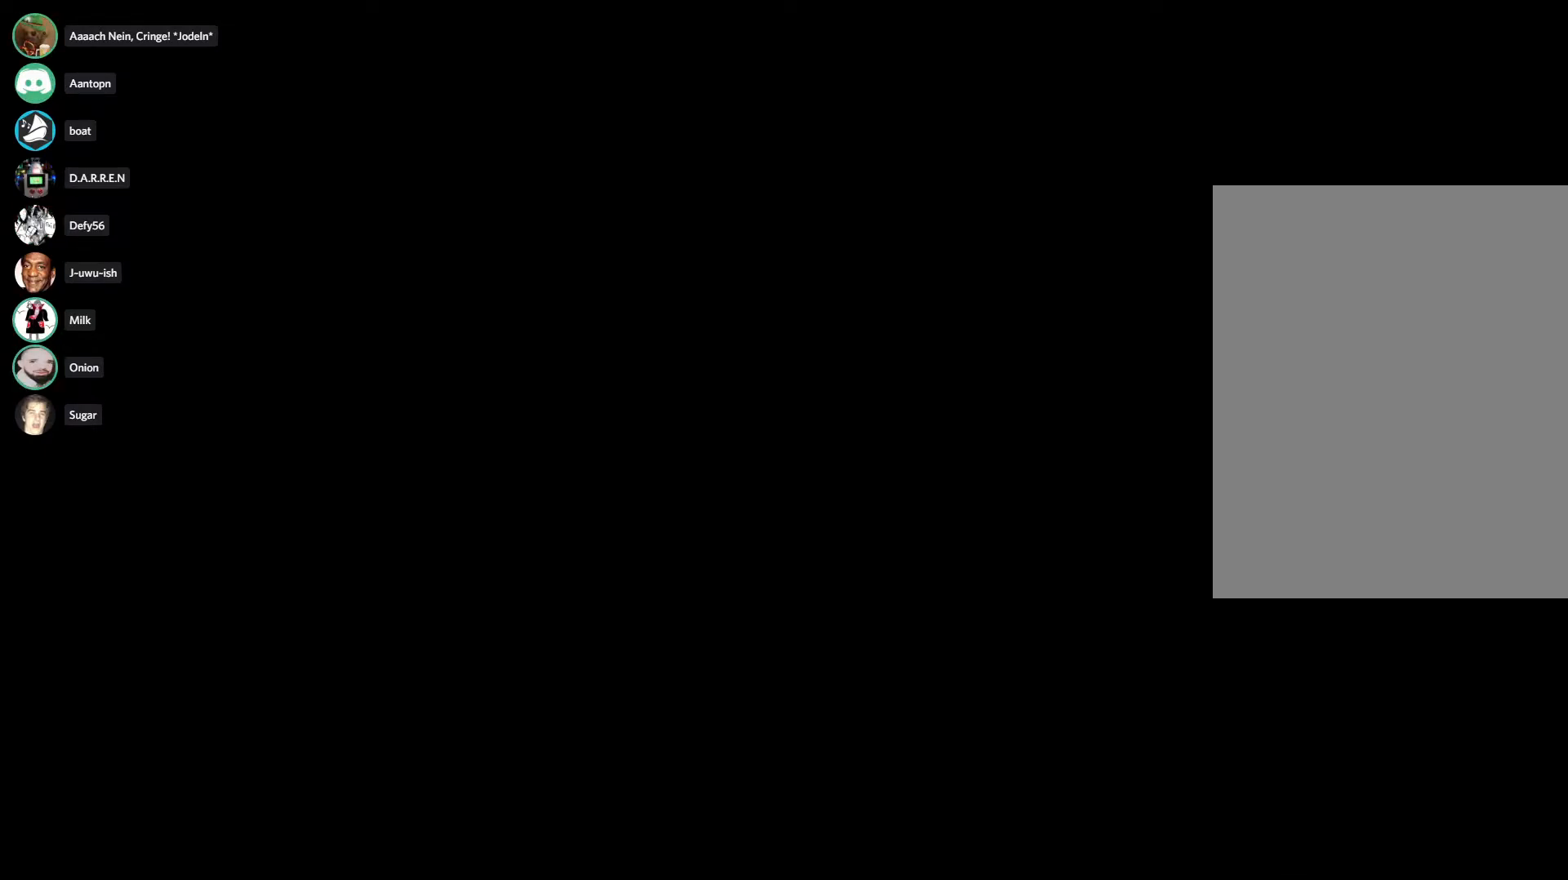
{"keys": [], "mouse": [], "events": []}
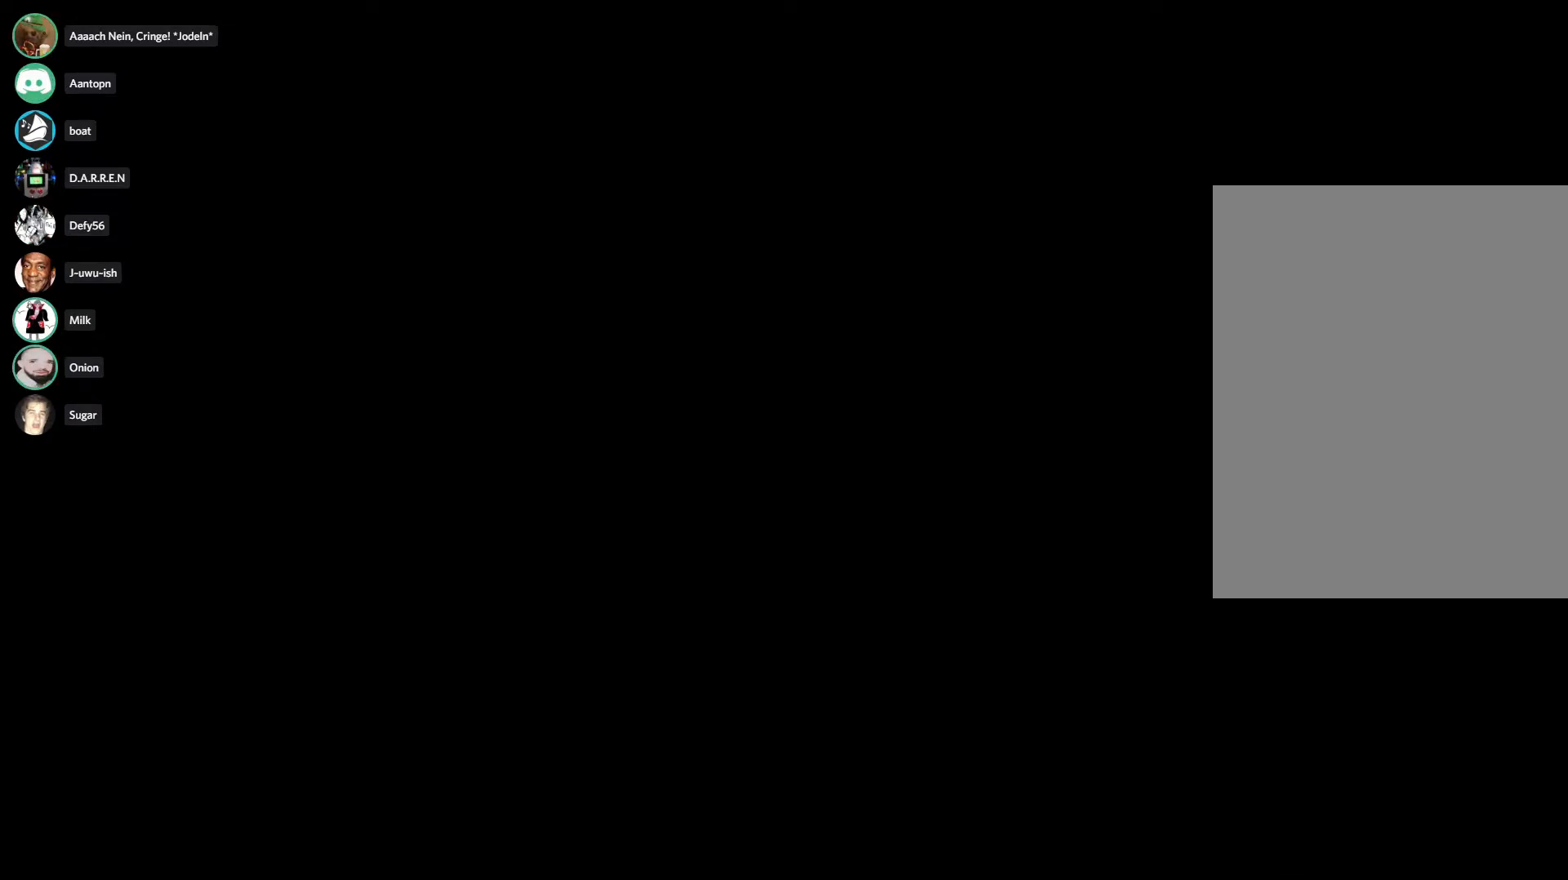
{"keys": [], "mouse": [], "events": []}
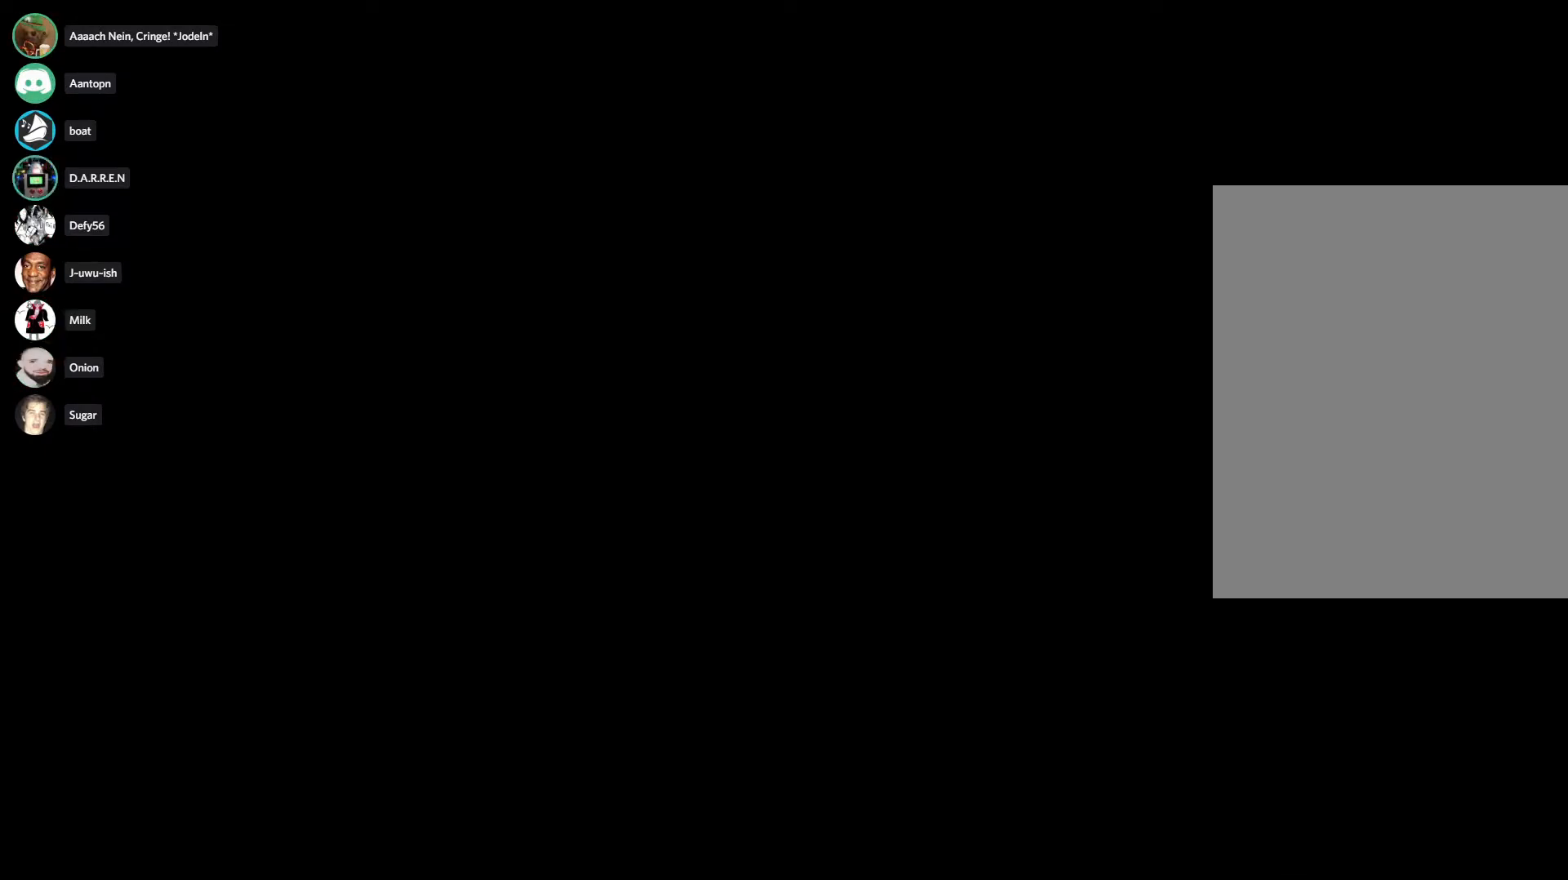
{"keys": [], "mouse": [], "events": []}
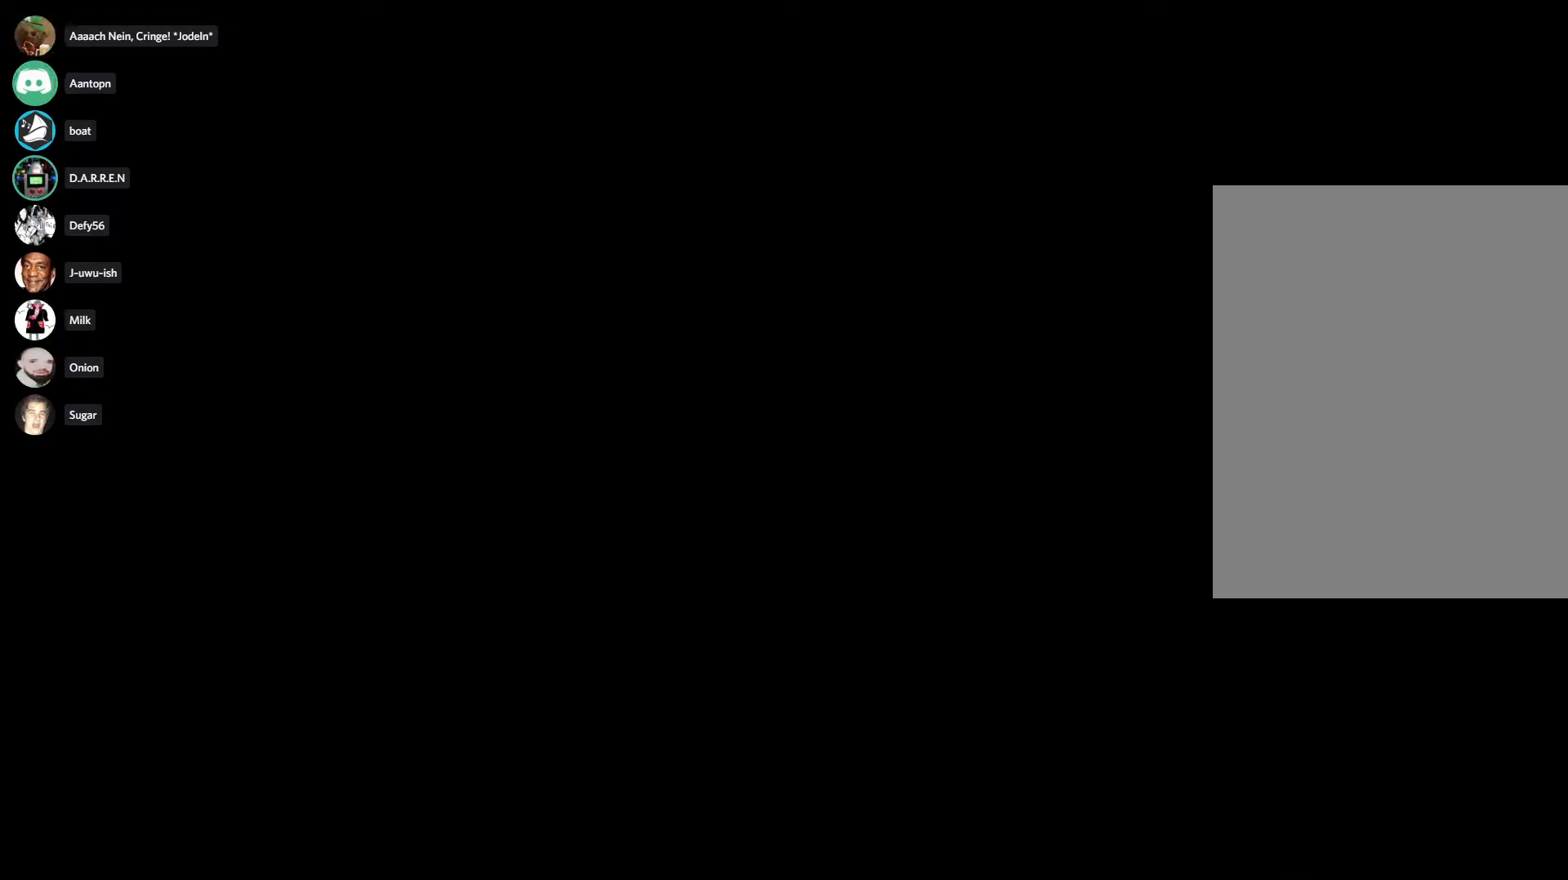
{"keys": [], "mouse": [], "events": []}